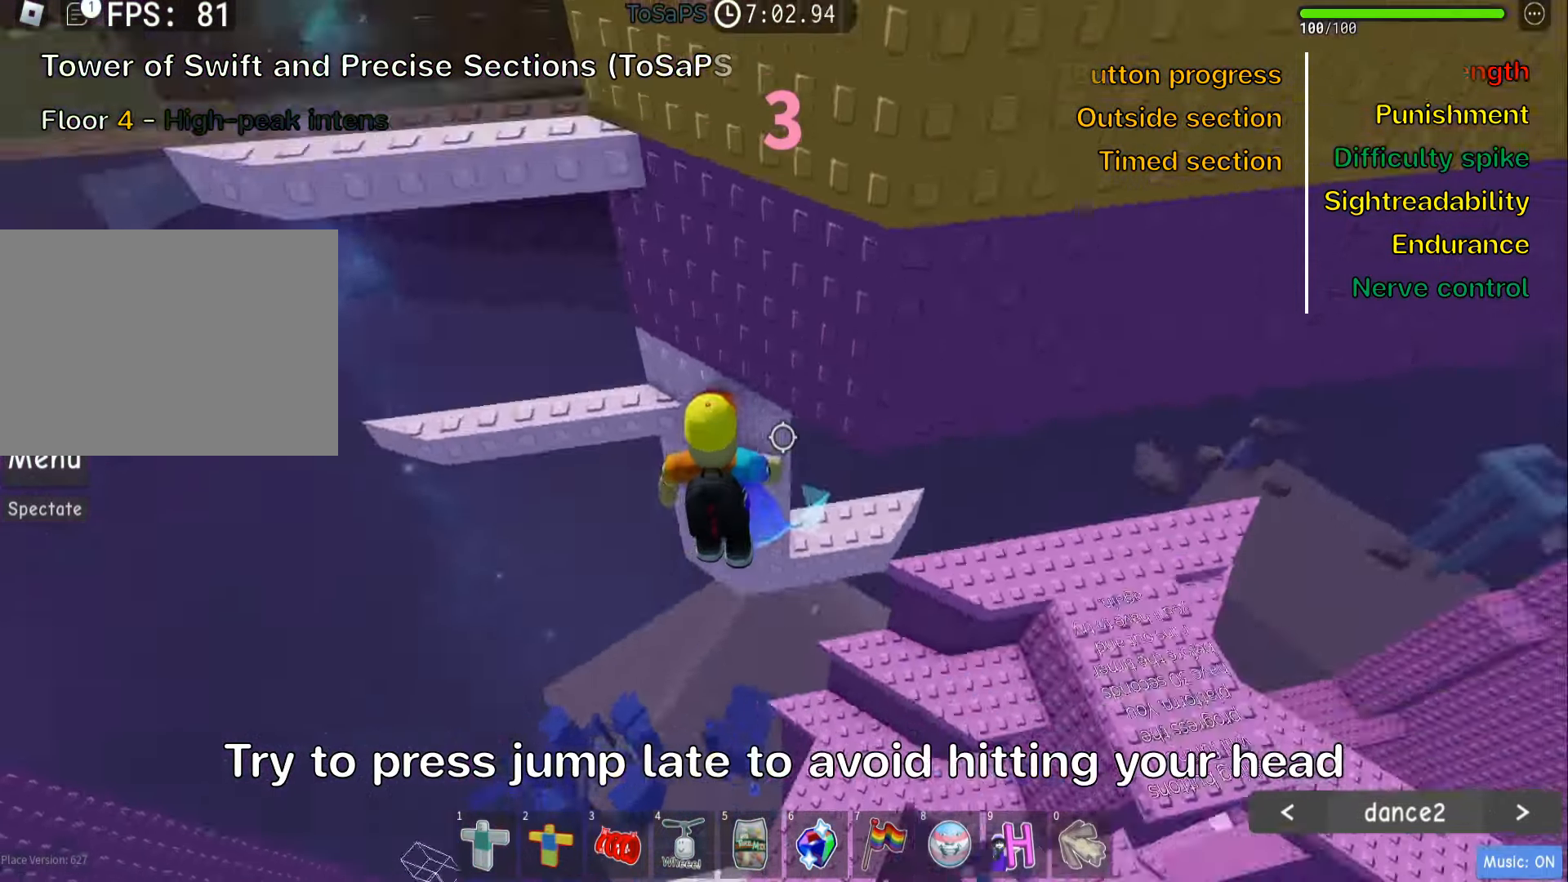
Gameplay with keyboard; each line is a JSON object with the keys held at the frame after it. "events" lists presses ("down") and releases ("up") of ".", "a", "comma", "ctrl", "d", "e", "f", "s", "shift", "space", "tab" and "w" between this image and that frame as [ms after this image, input, new state], when the widget could be followed in between. No other keys are recorded. Mouse input is not recorded.
{"keys": [], "events": [[17, "space", "up"], [217, "w", "down"], [434, "a", "up"], [467, "w", "up"]]}
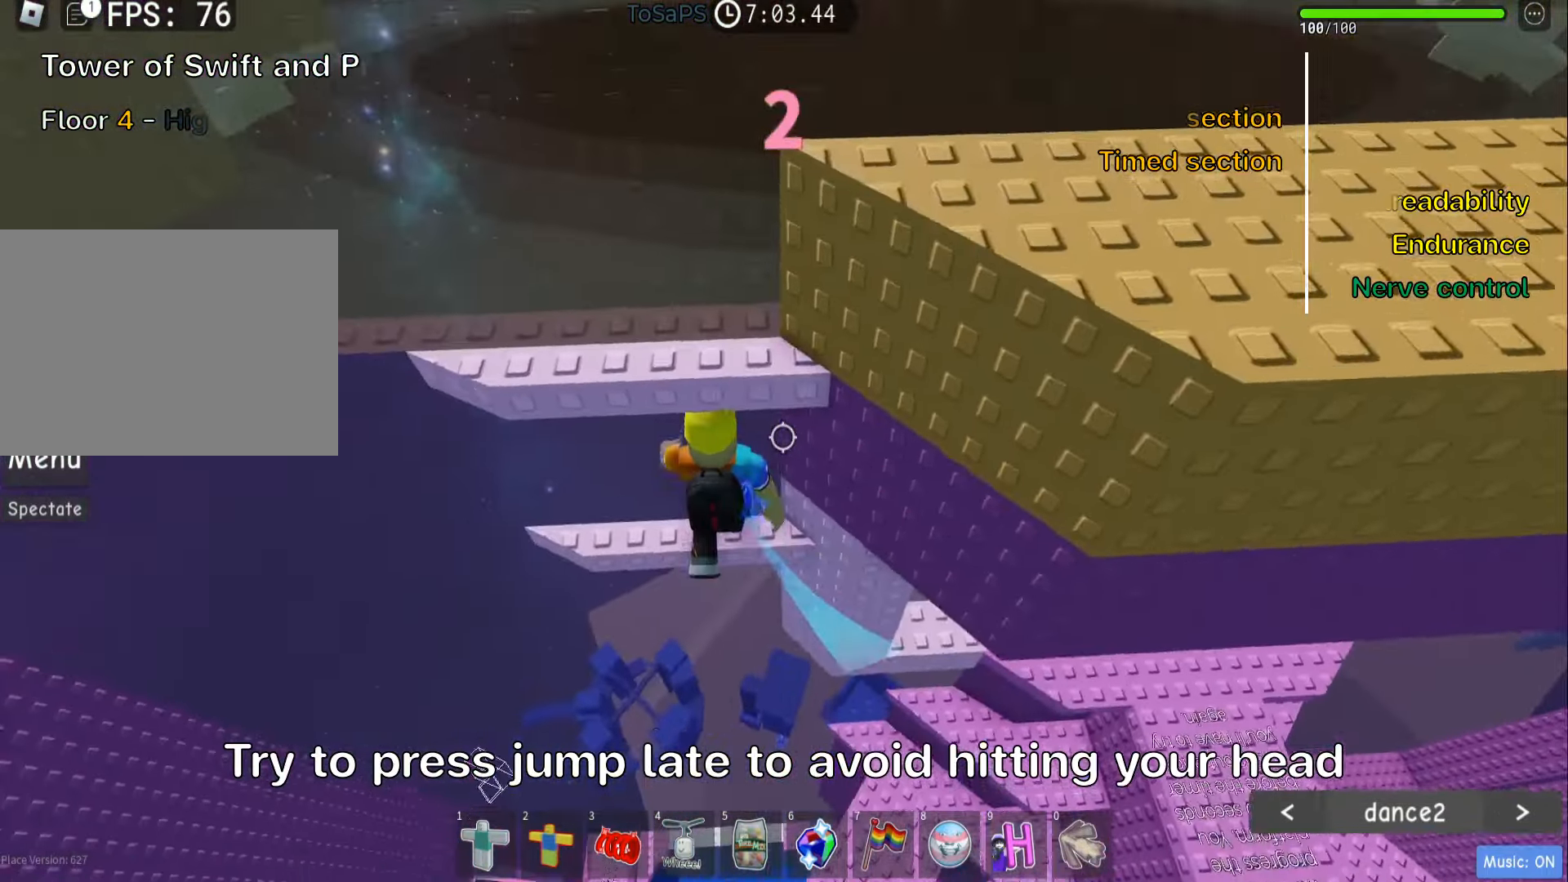
{"keys": ["w"], "events": [[100, "s", "down"], [217, "space", "down"], [250, "w", "down"], [317, "s", "up"], [350, "space", "up"]]}
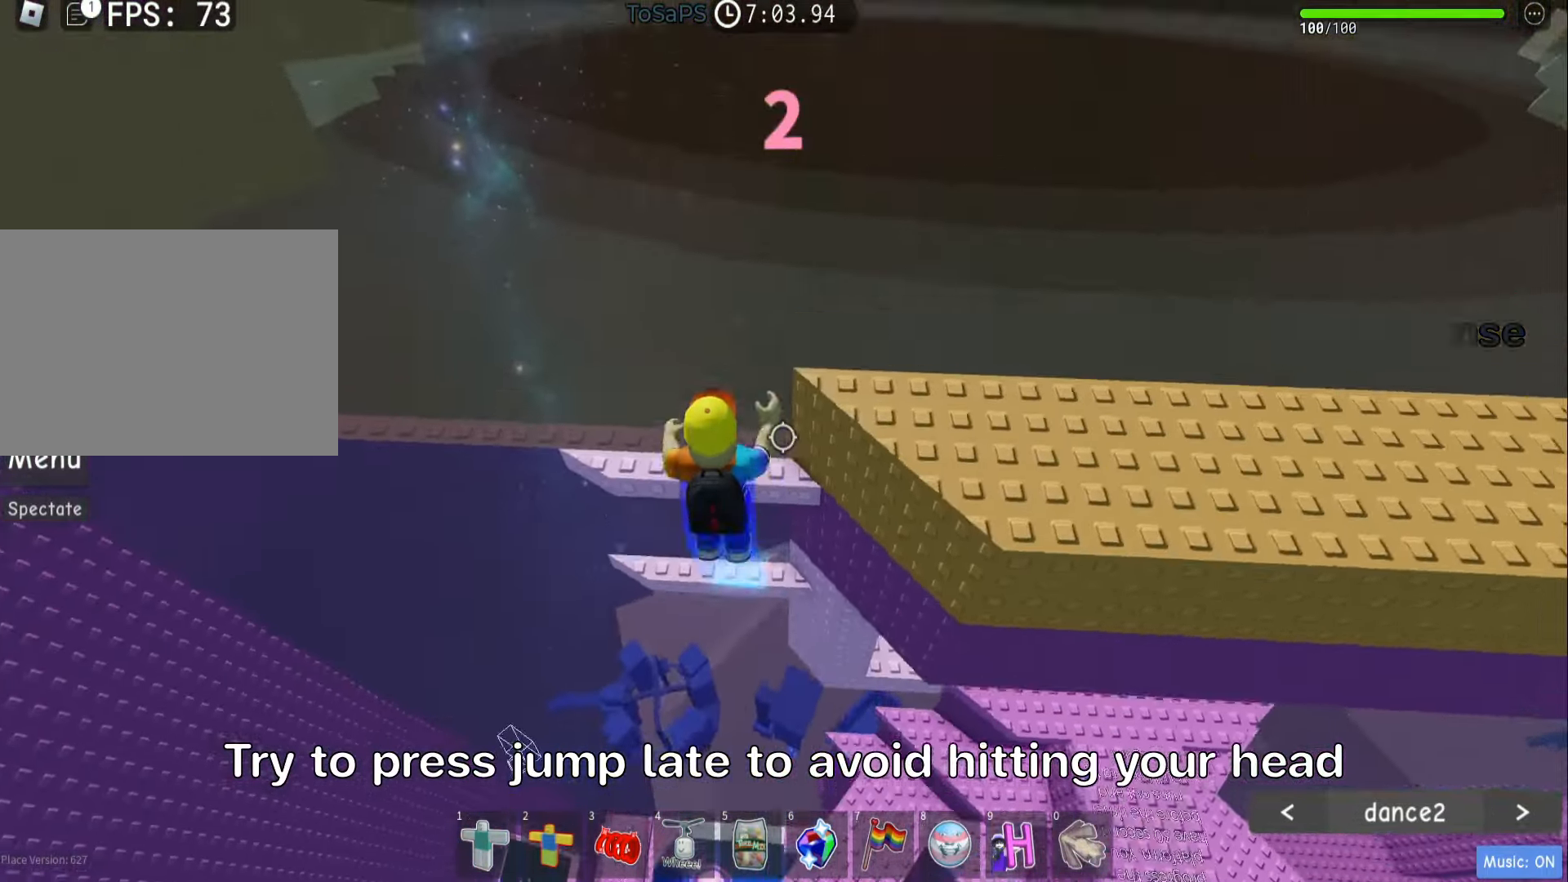
{"keys": ["w"], "events": [[84, "space", "down"], [134, "d", "down"], [217, "space", "up"], [284, "d", "up"]]}
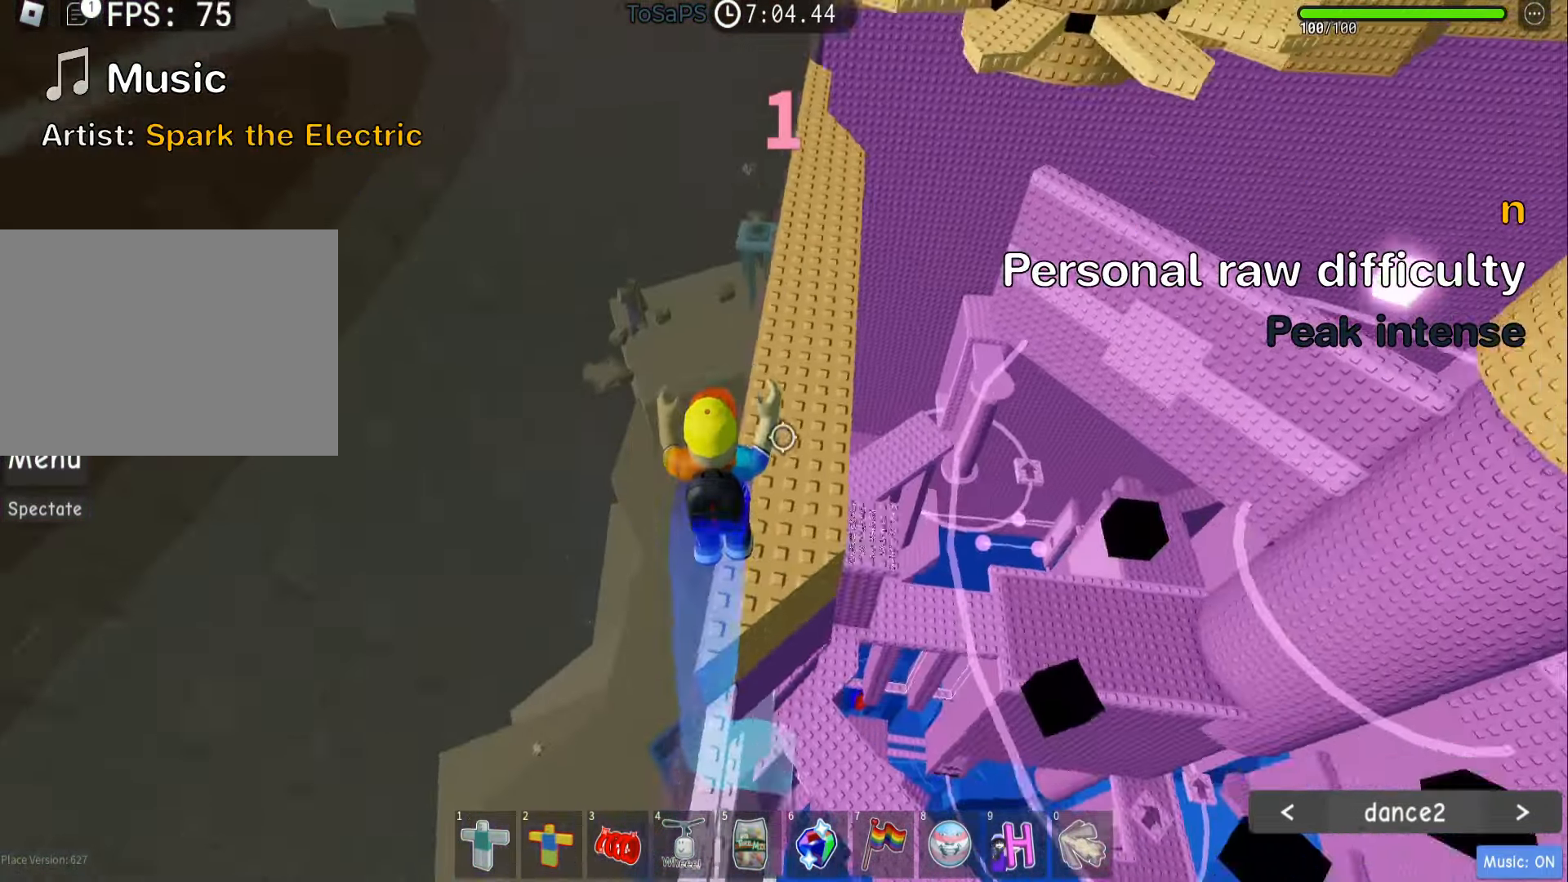
{"keys": ["w"], "events": [[34, "shift", "down"], [217, "shift", "up"]]}
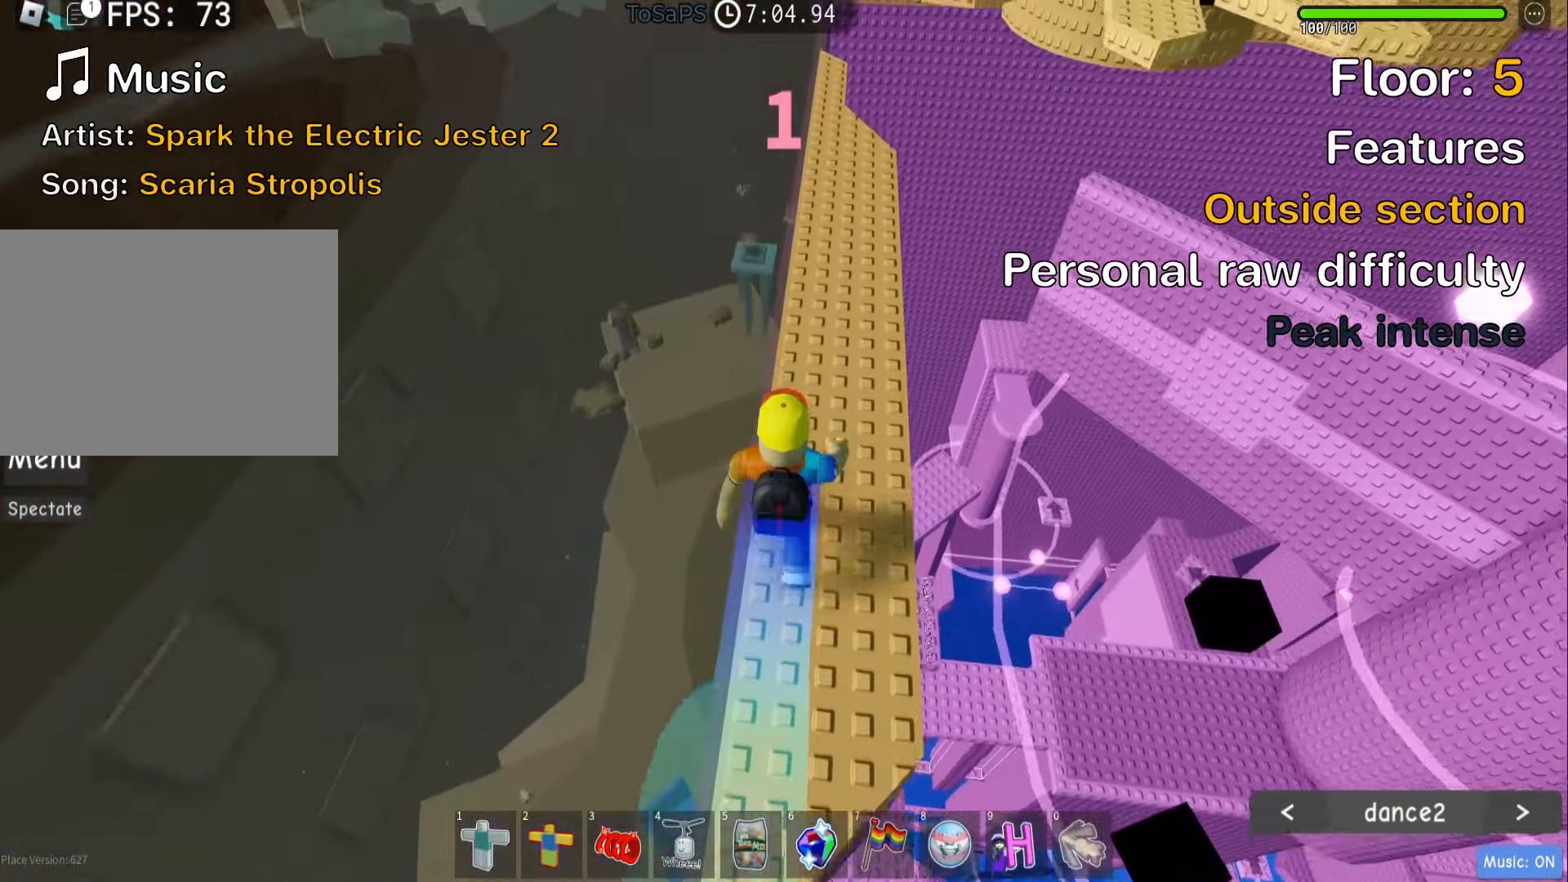
{"keys": ["d", "w"], "events": [[434, "d", "down"]]}
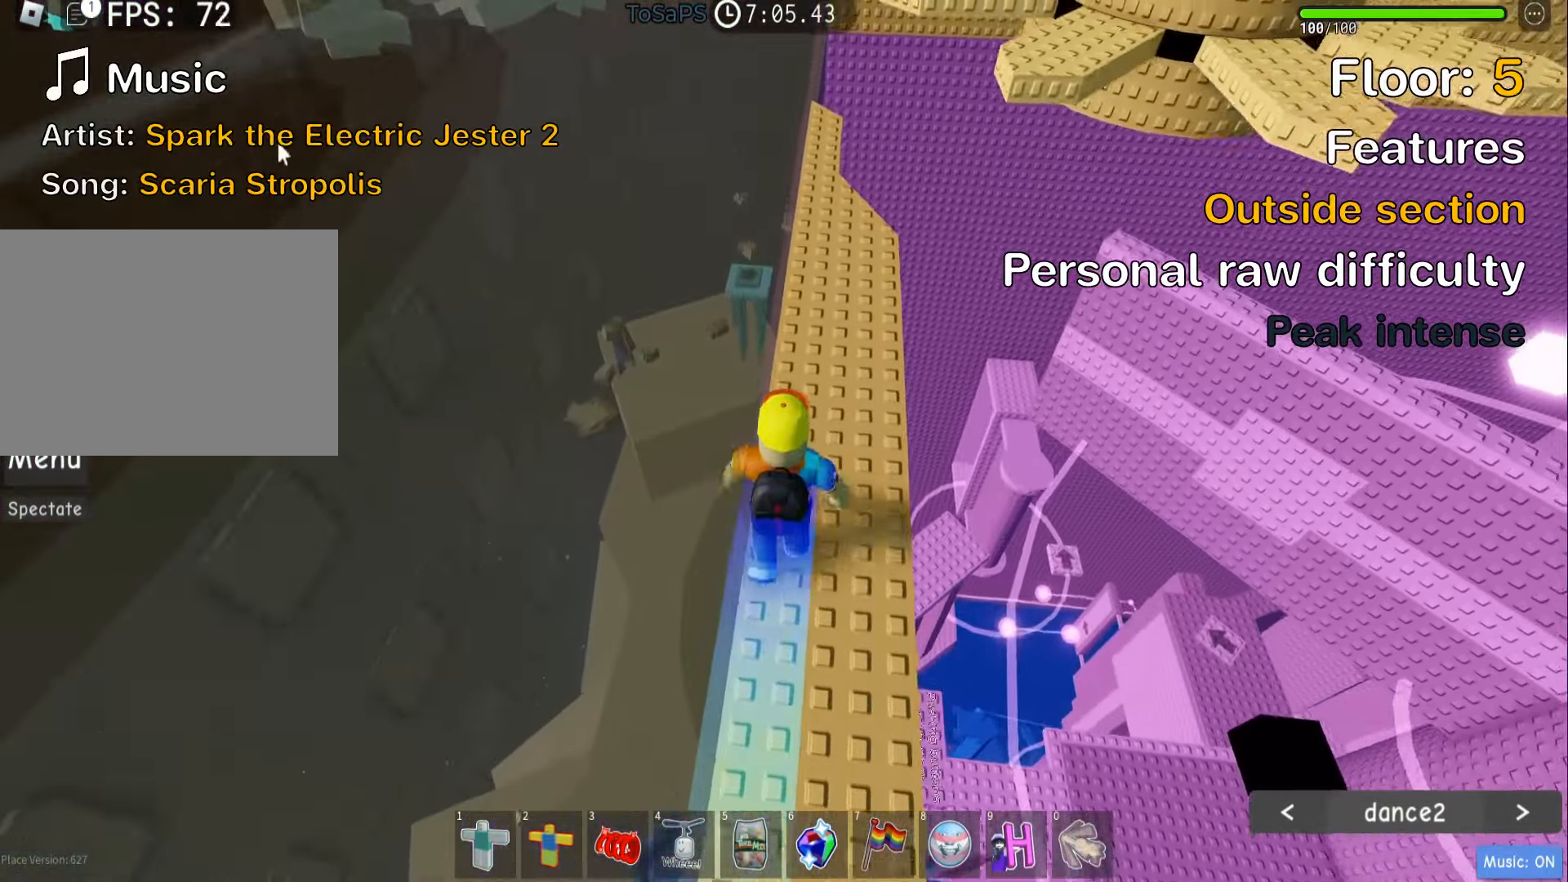
{"keys": ["w"], "events": [[50, "d", "up"], [400, "shift", "down"], [500, "shift", "up"]]}
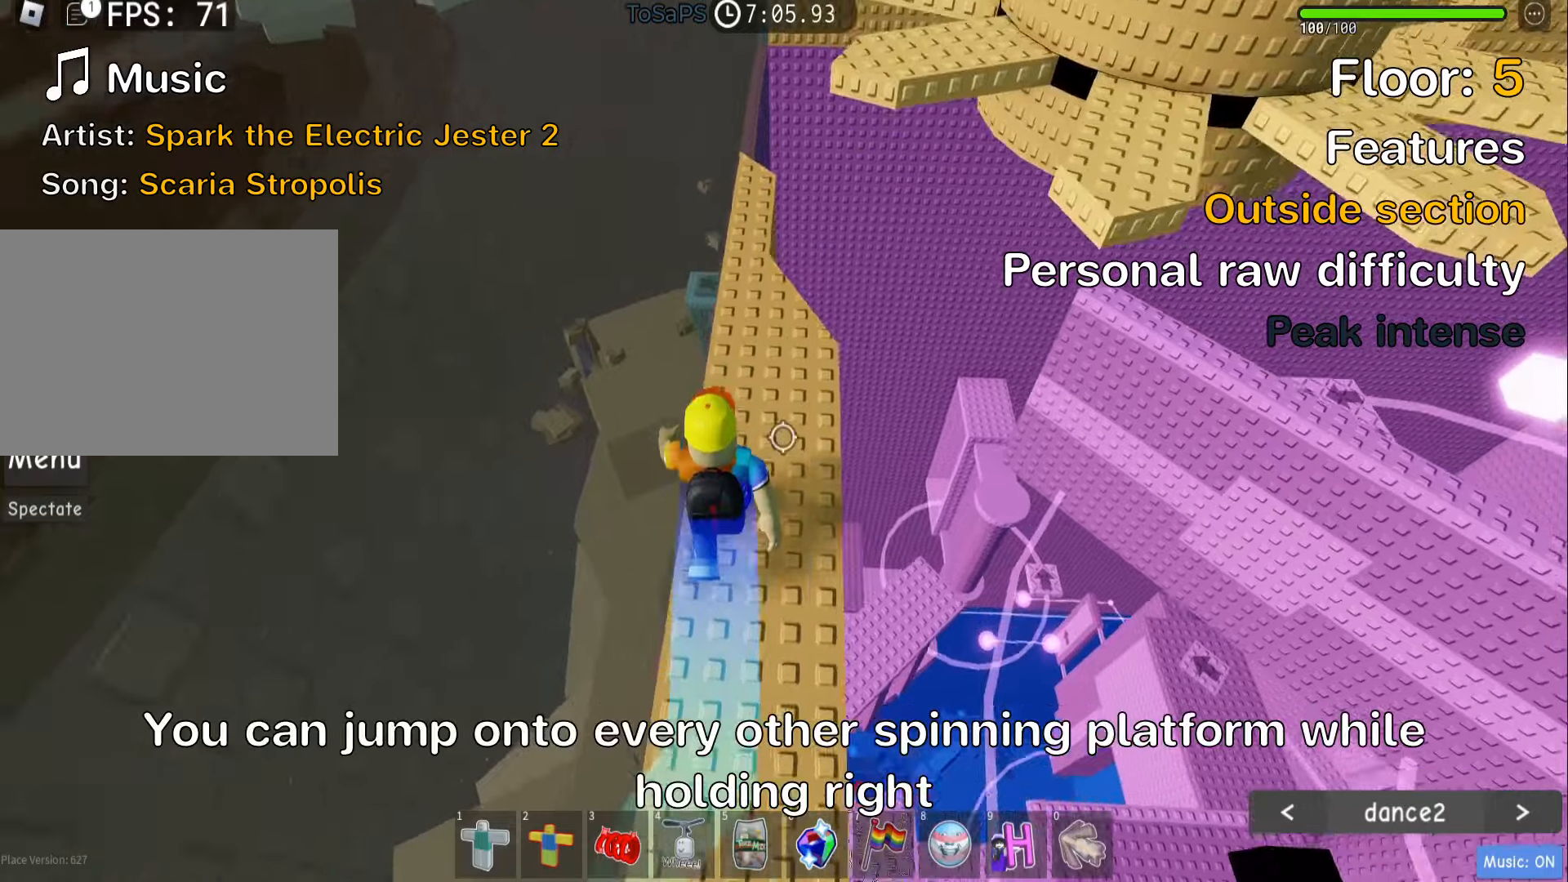
{"keys": [], "events": [[216, "d", "down"], [366, "d", "up"], [400, "w", "up"]]}
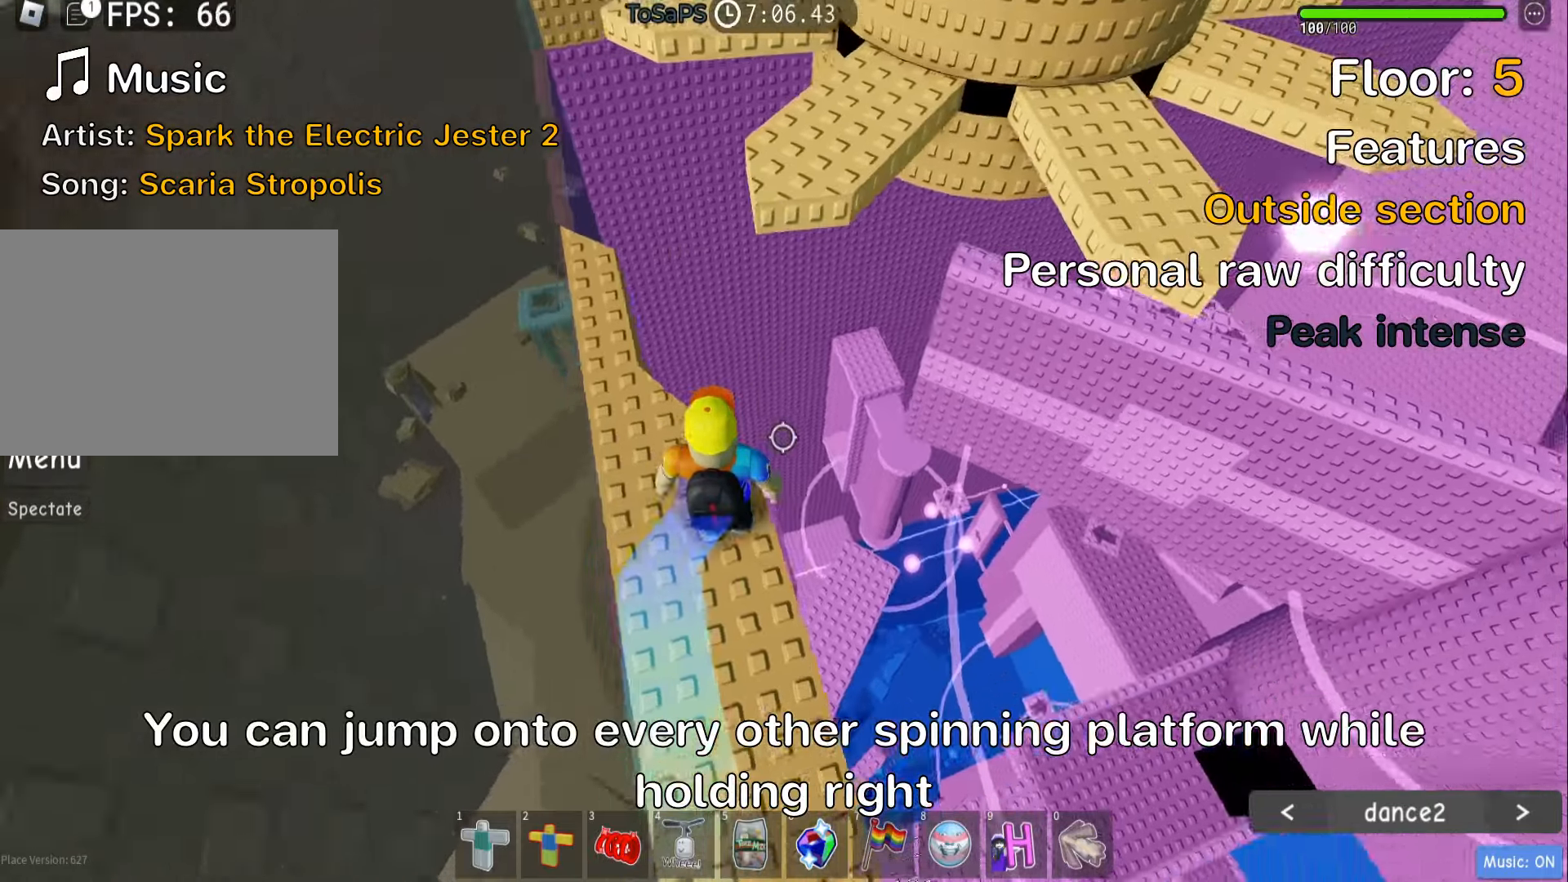
{"keys": [], "events": []}
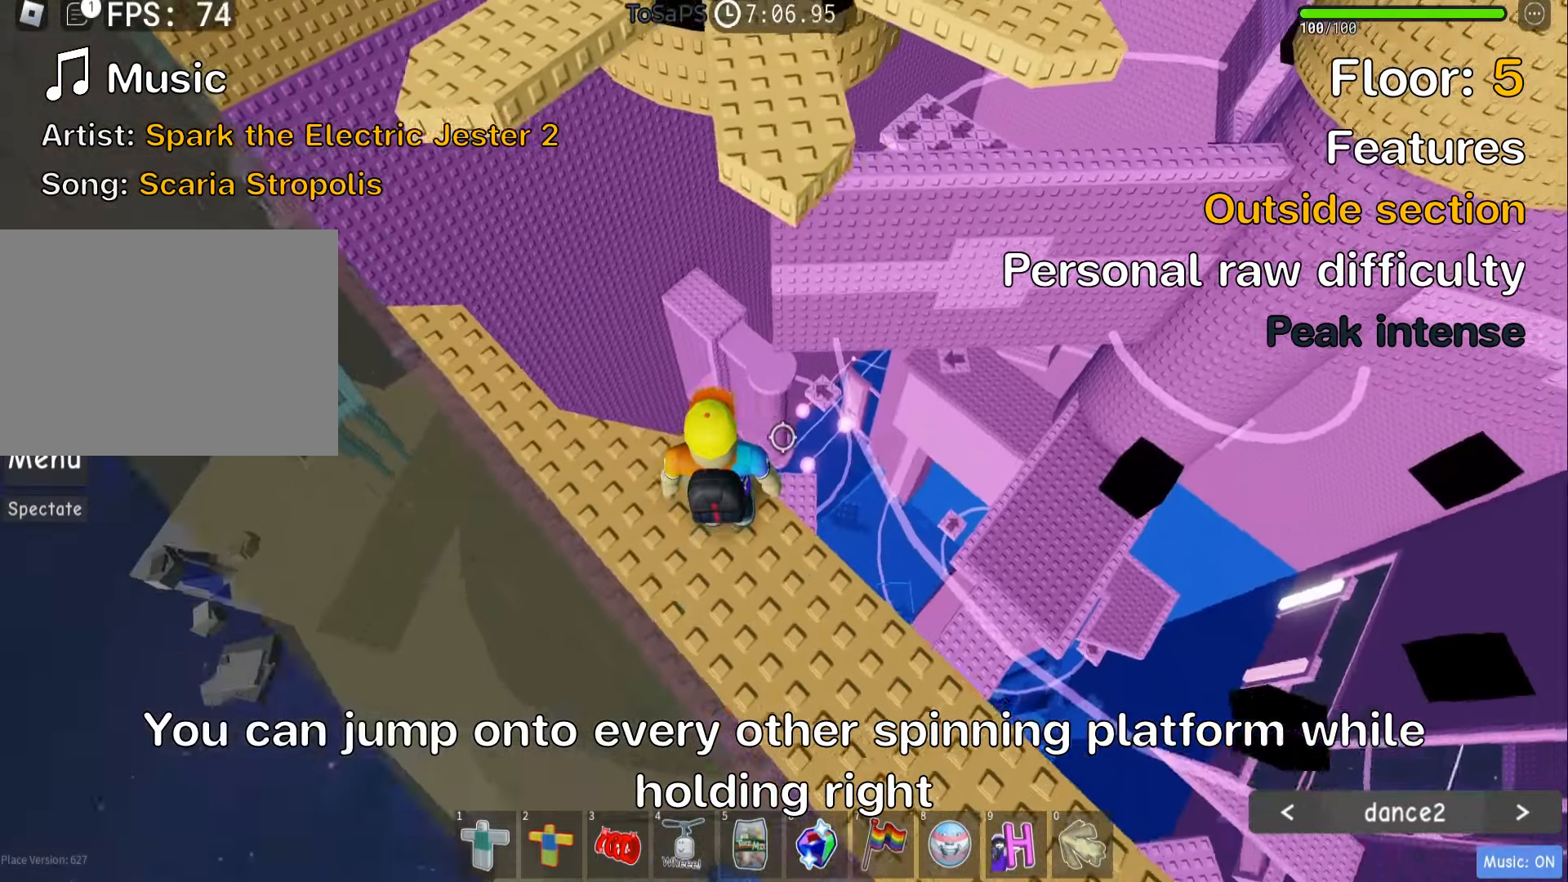
{"keys": ["w"], "events": [[200, "w", "down"], [300, "space", "down"], [333, "shift", "down"], [416, "space", "up"], [450, "shift", "up"]]}
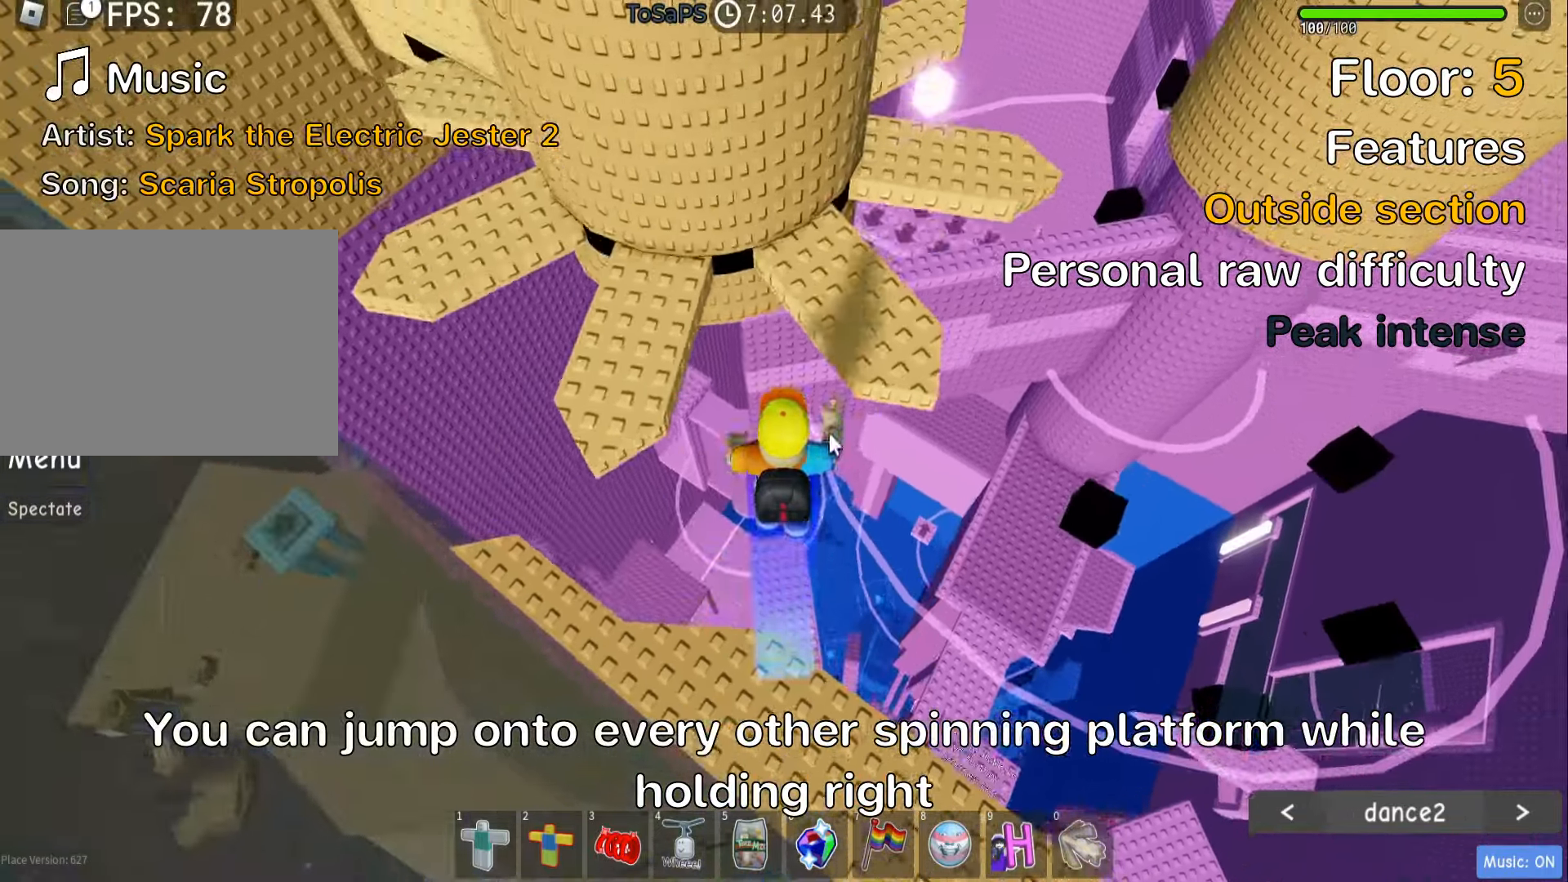
{"keys": ["d", "w"], "events": [[33, "shift", "down"], [150, "shift", "up"], [466, "d", "down"]]}
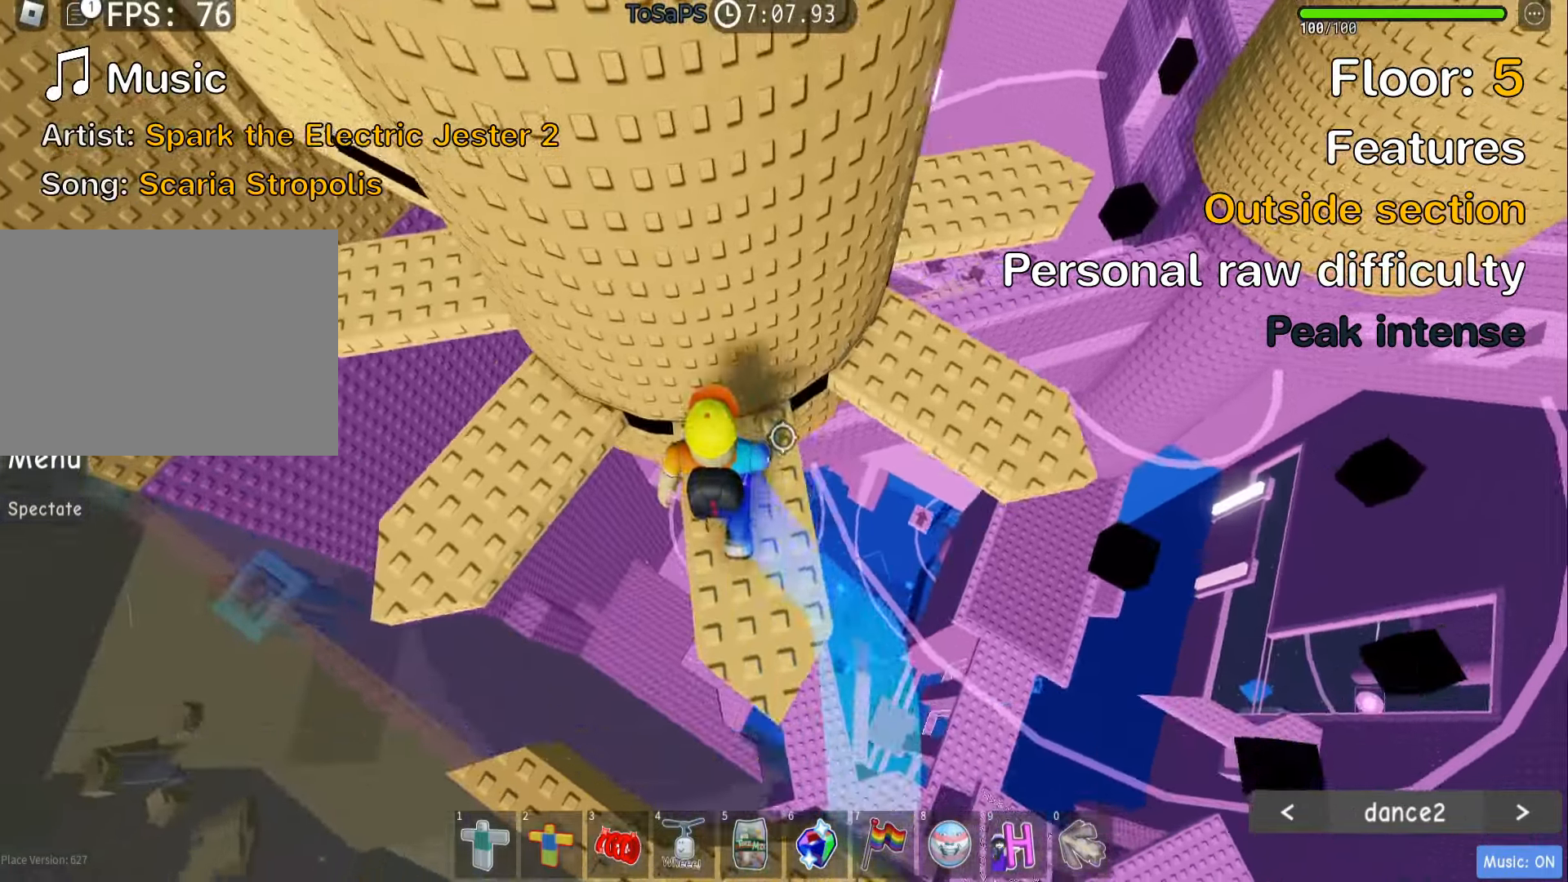
{"keys": ["d", "w"], "events": [[33, "w", "up"], [100, "space", "down"], [233, "space", "up"], [400, "w", "down"]]}
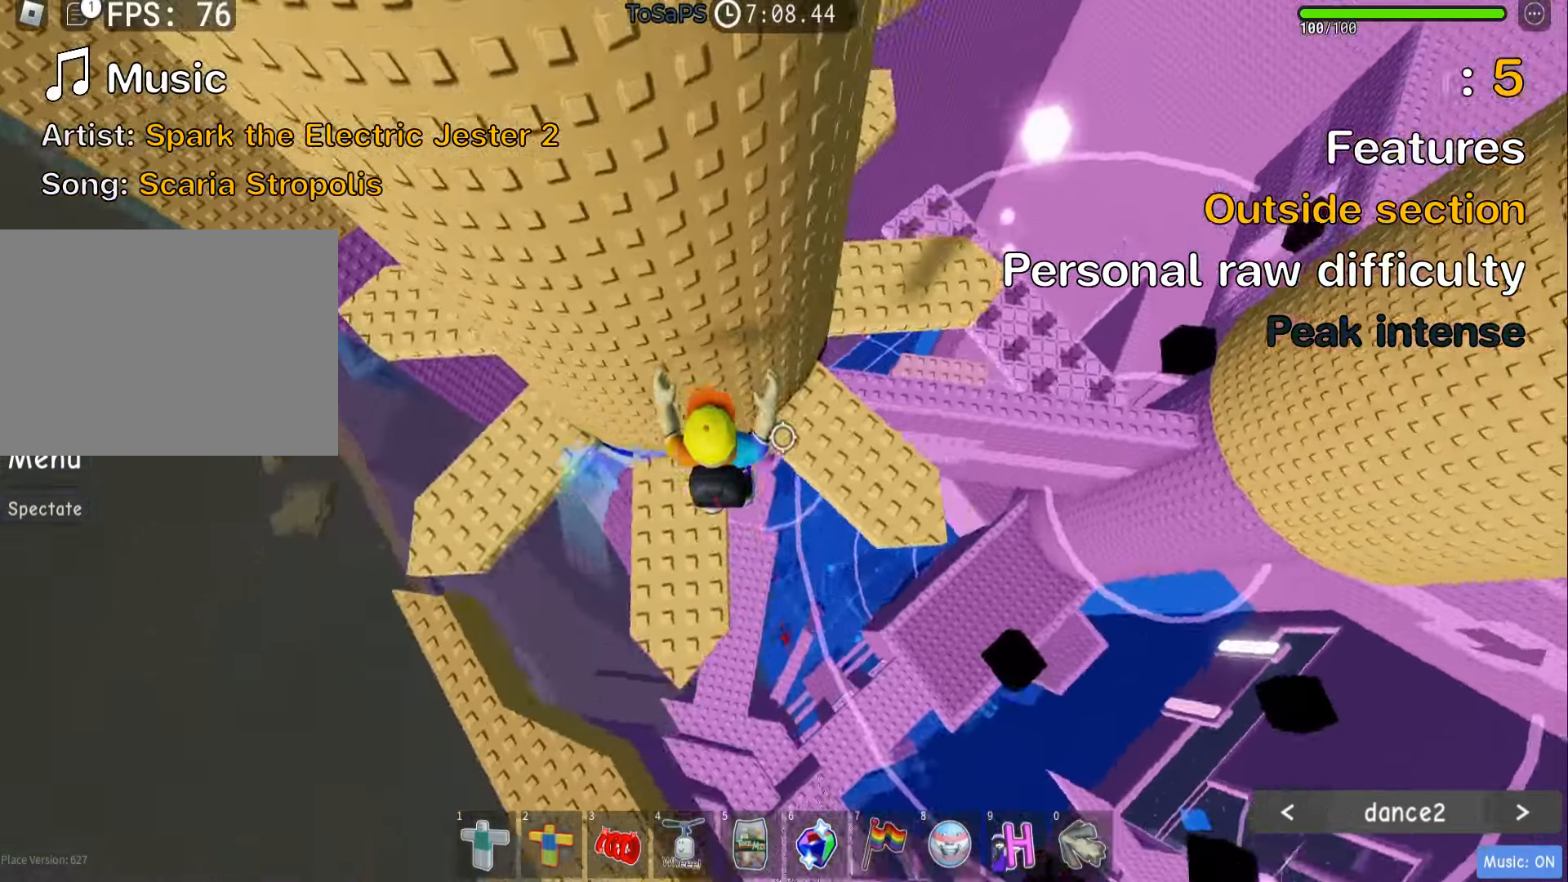
{"keys": ["d"], "events": [[116, "w", "up"], [316, "space", "down"], [466, "space", "up"]]}
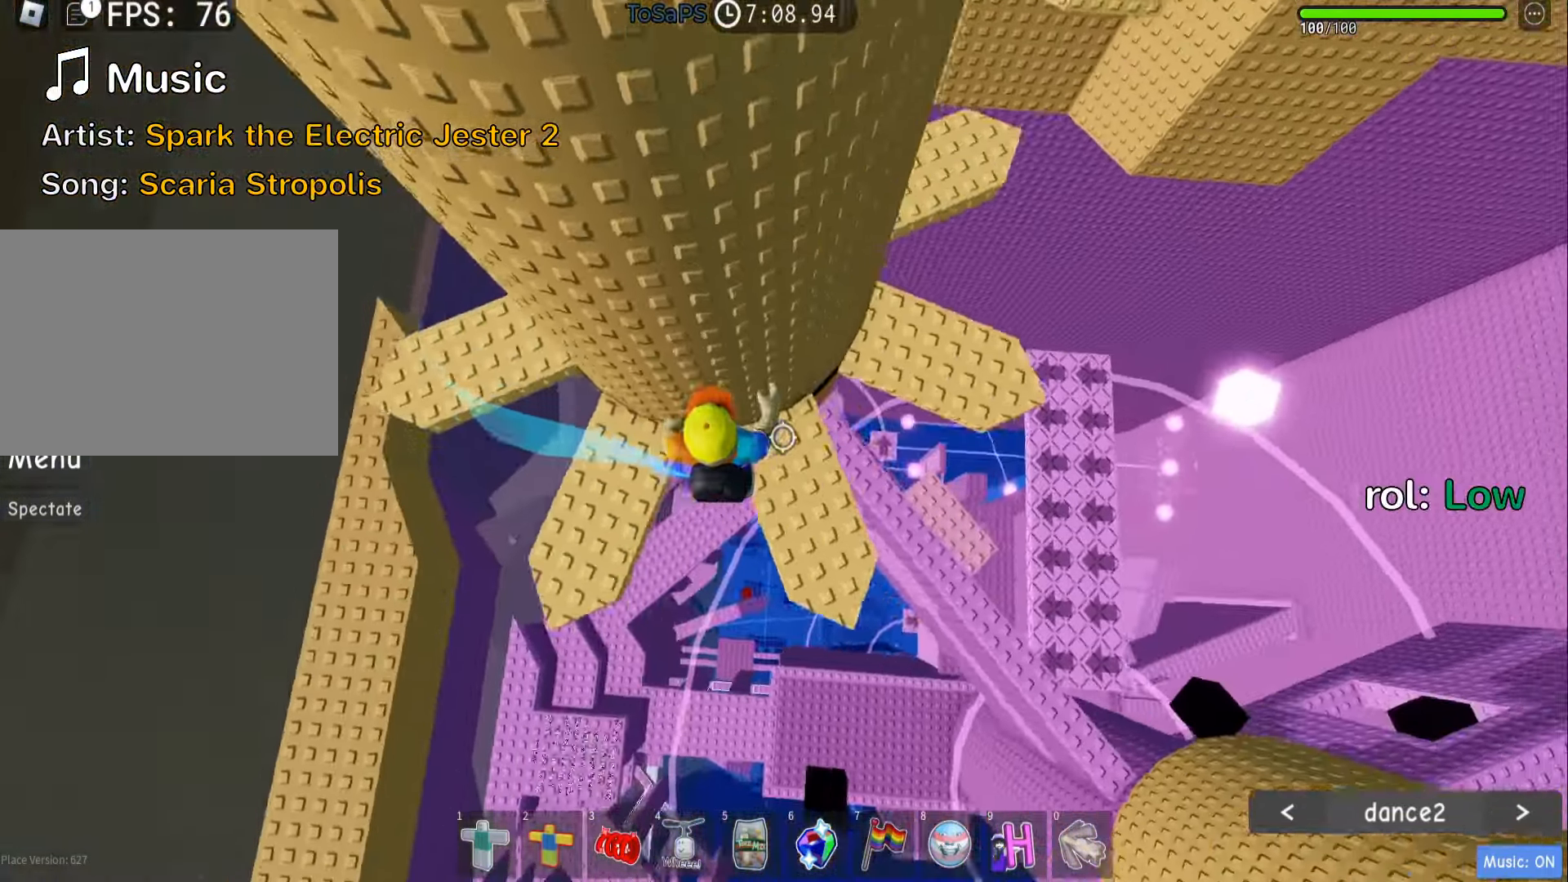
{"keys": ["d", "space"], "events": [[100, "w", "down"], [383, "w", "up"], [500, "space", "down"]]}
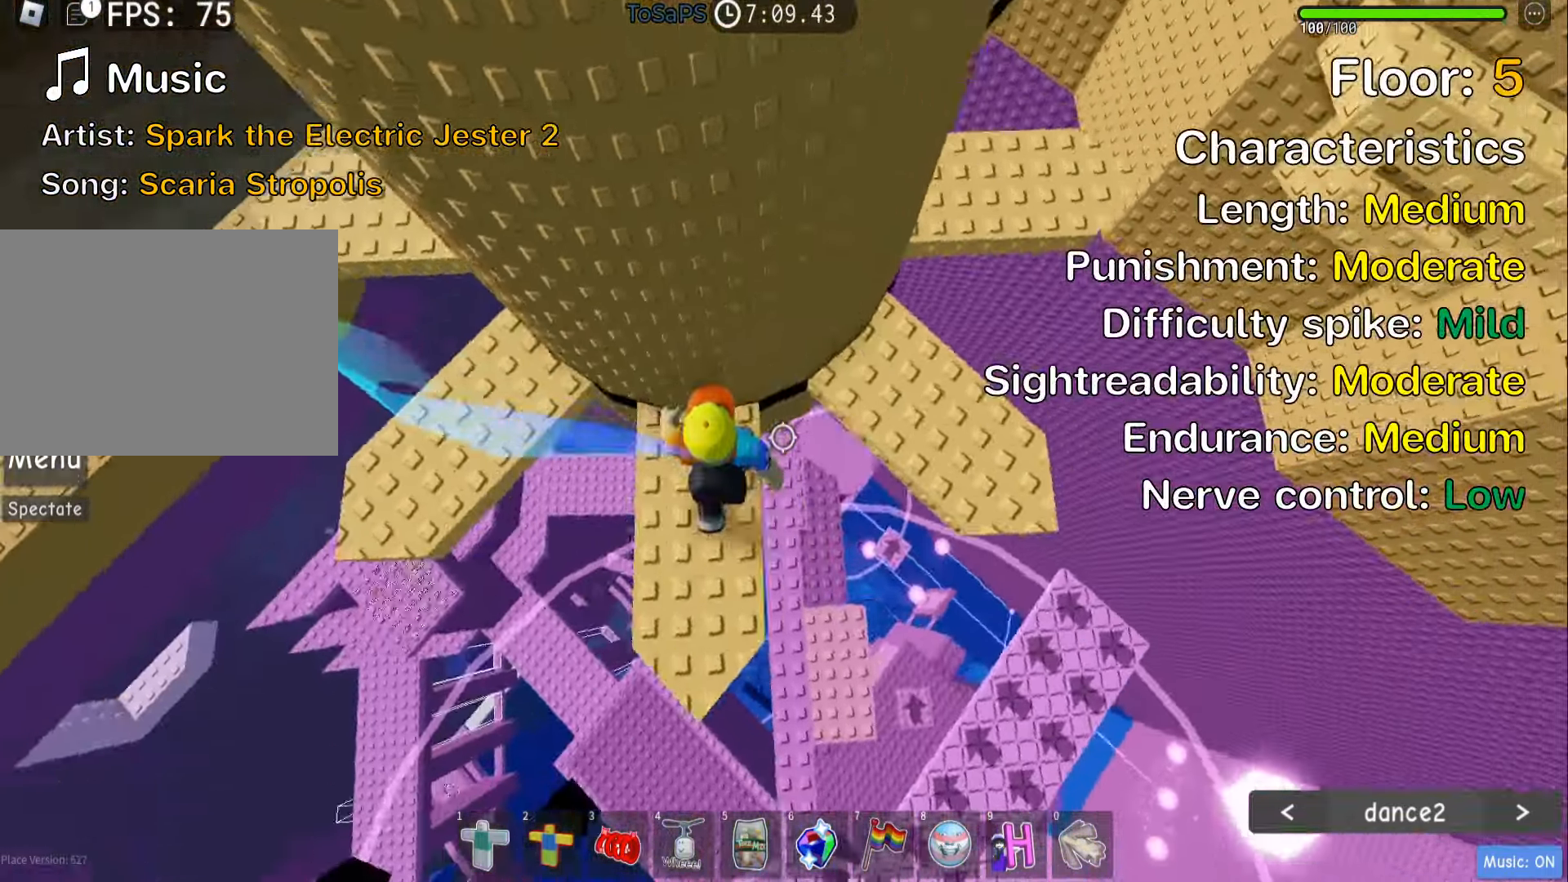
{"keys": ["d", "w"], "events": [[133, "space", "up"], [300, "w", "down"]]}
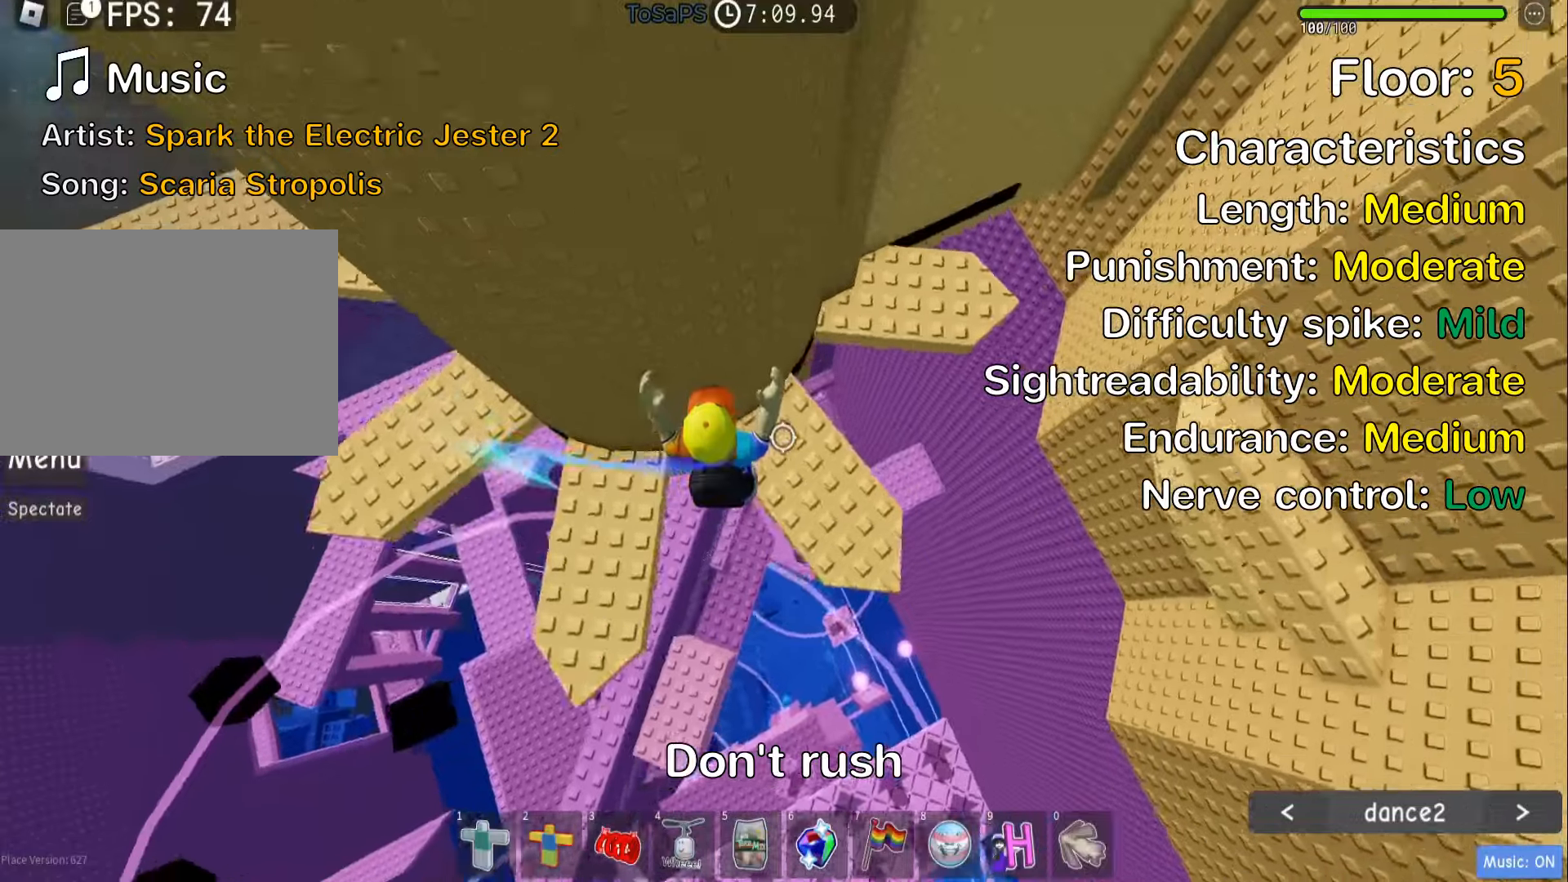
{"keys": ["d"], "events": [[150, "w", "up"], [267, "space", "down"], [400, "space", "up"]]}
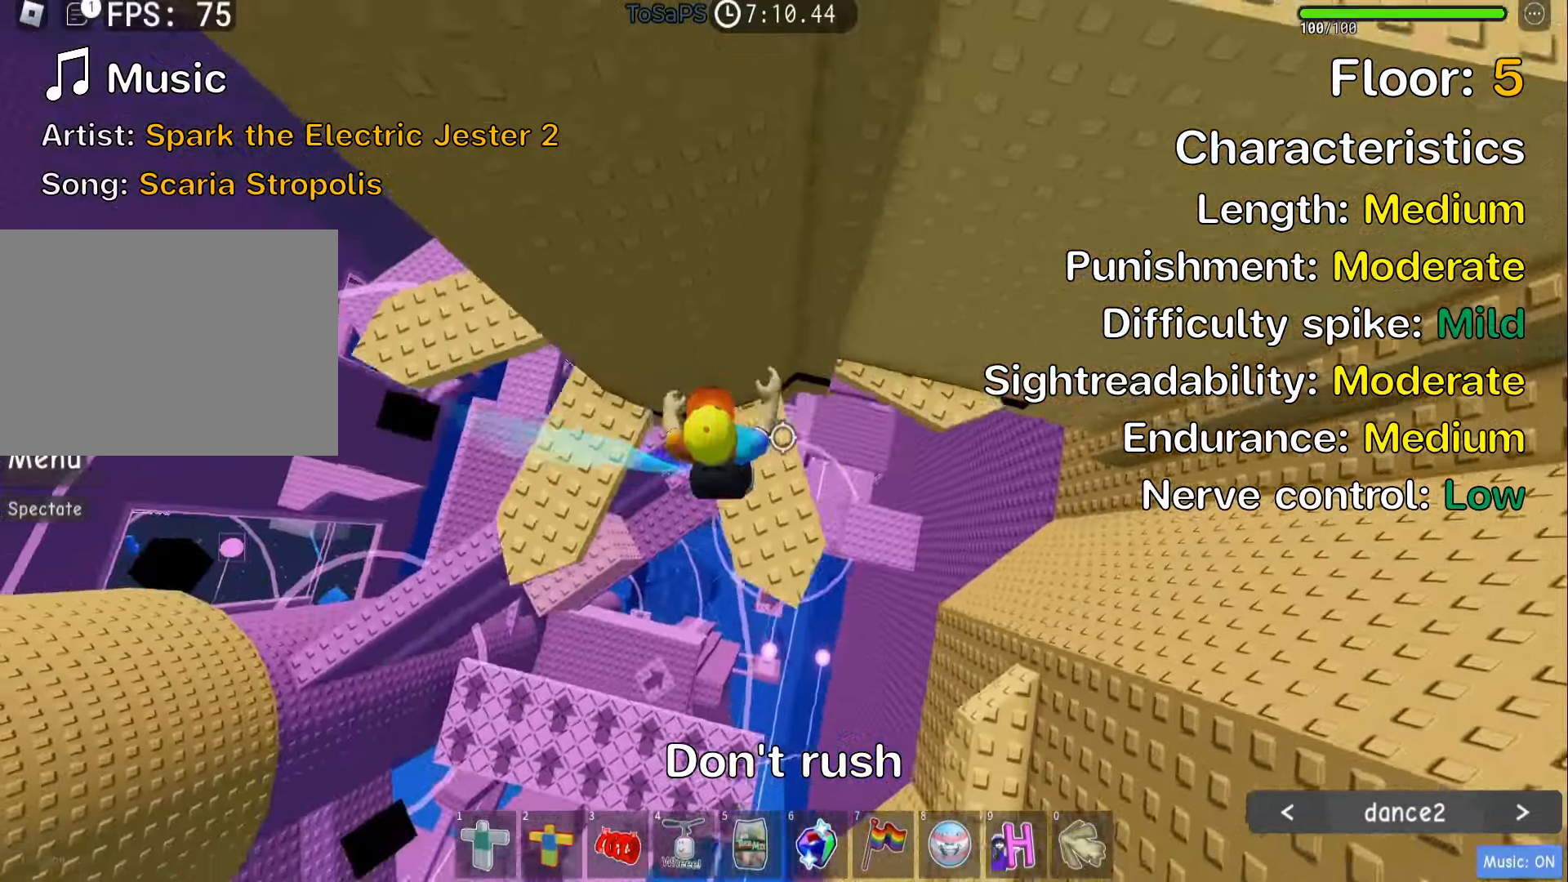
{"keys": ["d"], "events": [[117, "w", "down"], [317, "w", "up"]]}
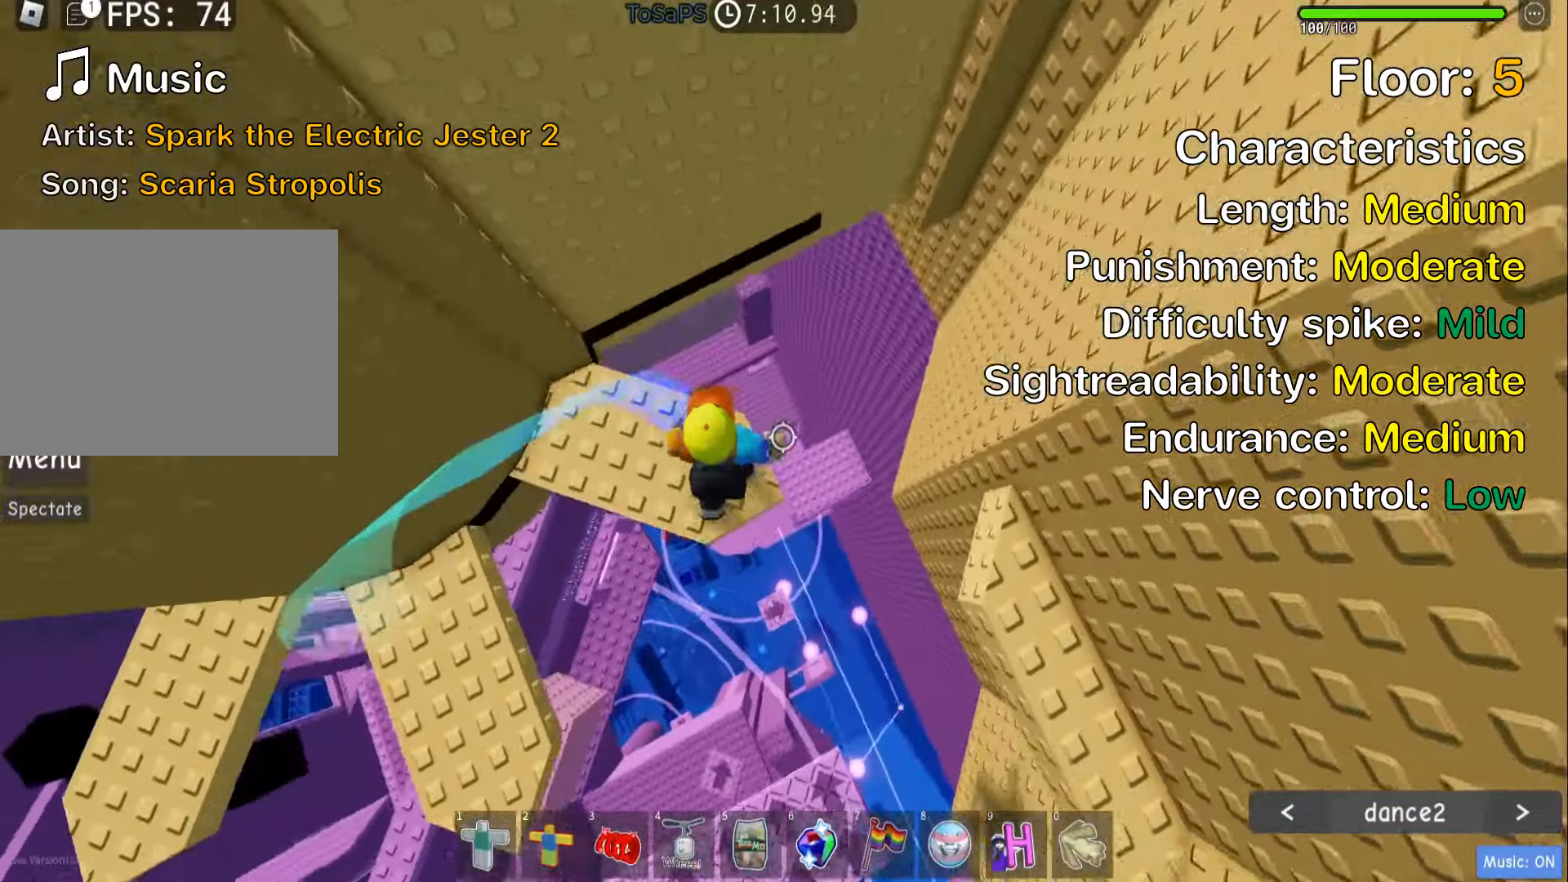
{"keys": ["d", "w"], "events": [[100, "space", "down"], [217, "space", "up"], [333, "w", "down"]]}
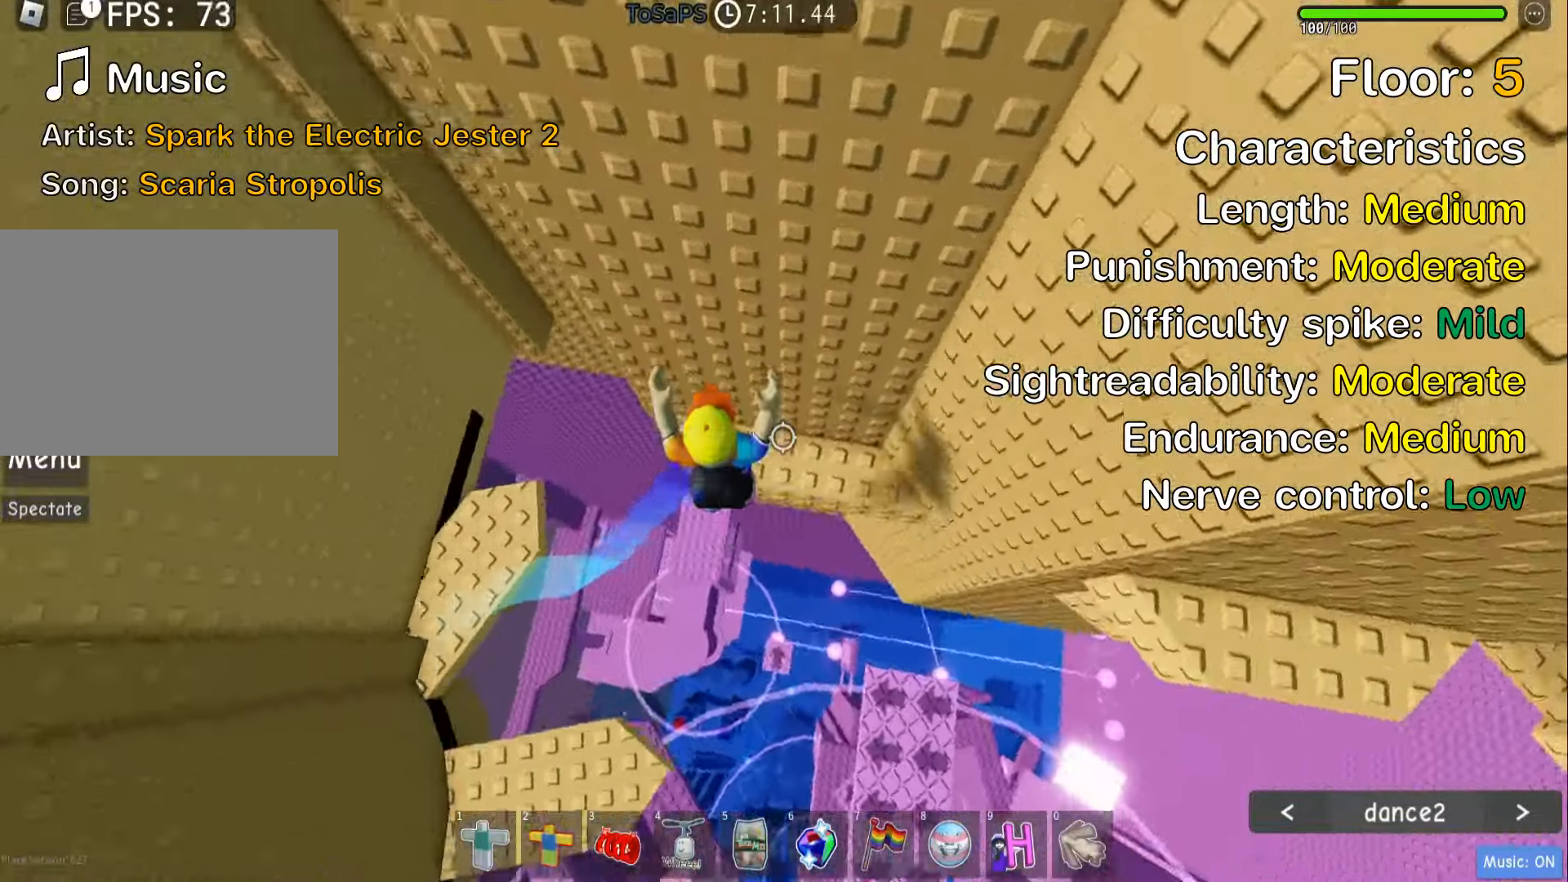
{"keys": [], "events": [[367, "w", "up"], [400, "d", "up"]]}
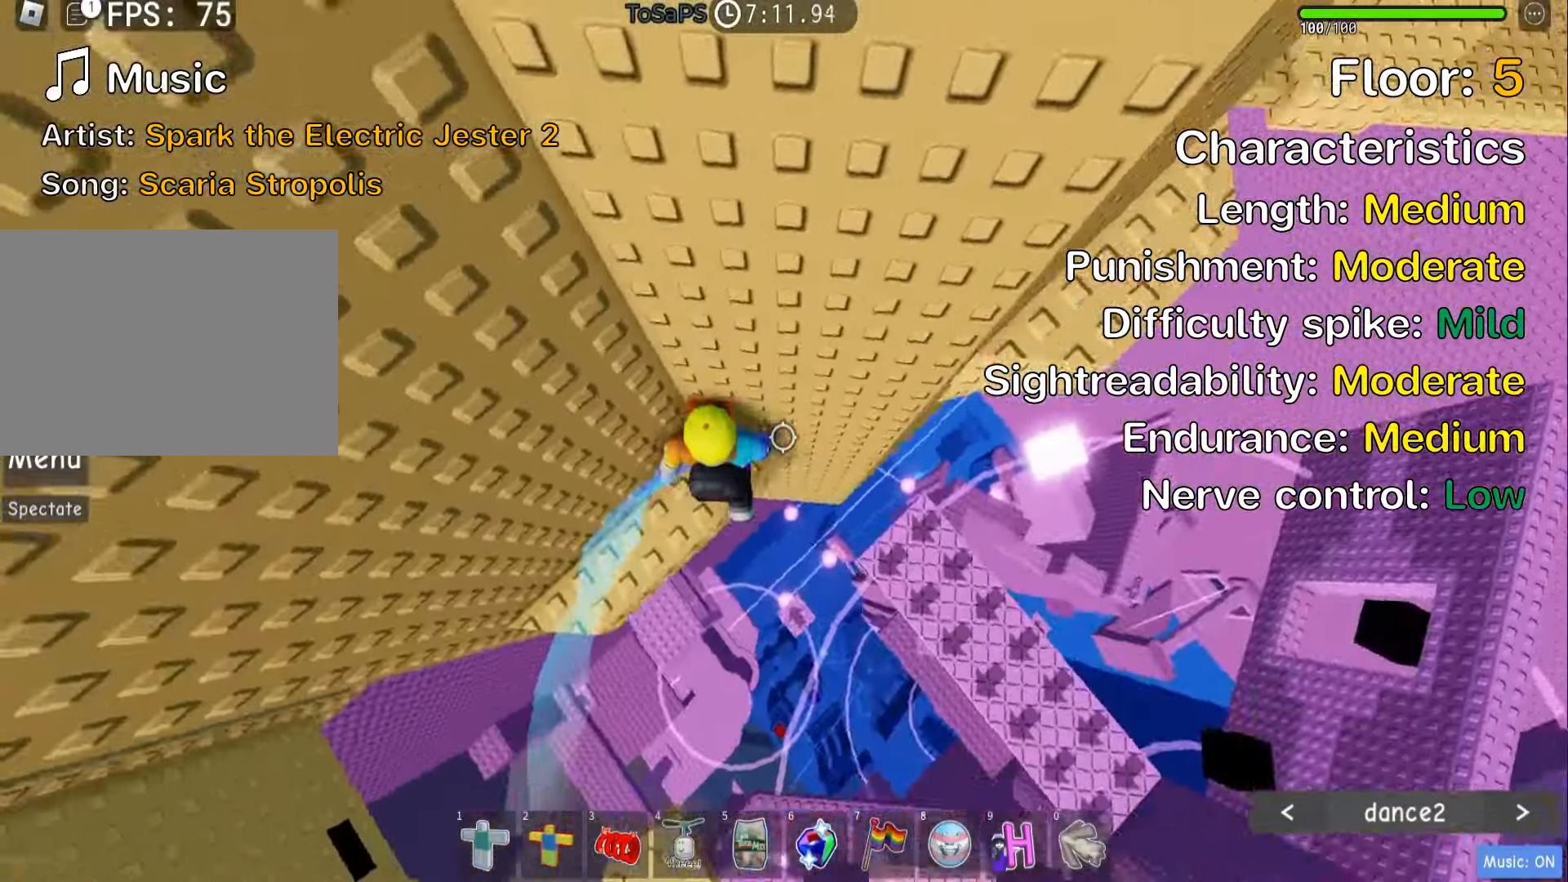
{"keys": ["d"], "events": [[167, "d", "down"], [333, "space", "down"], [467, "space", "up"]]}
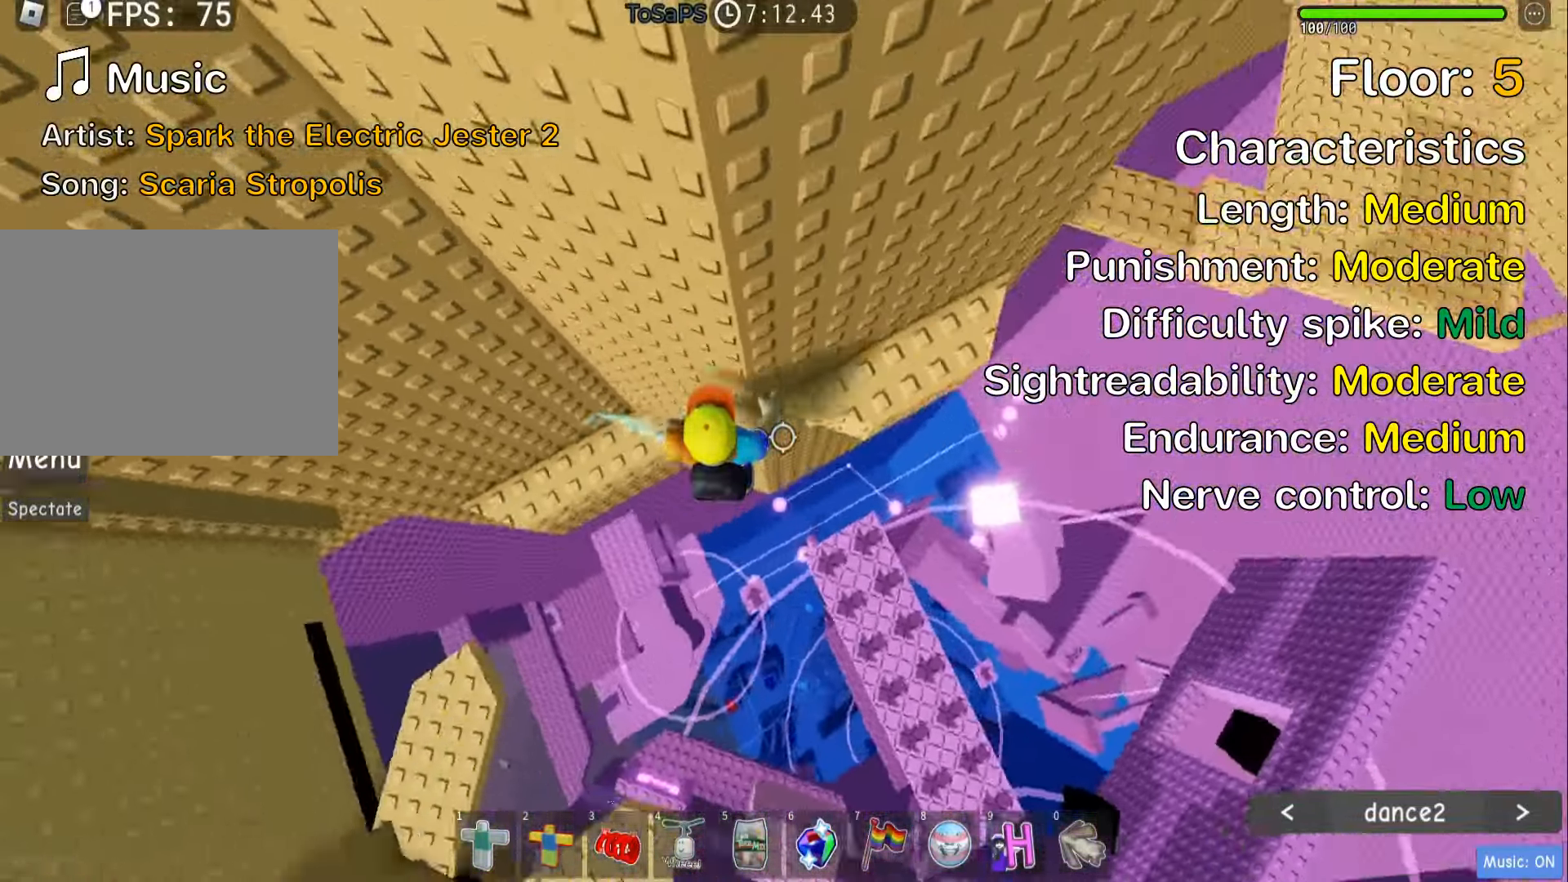
{"keys": ["d", "w"], "events": [[217, "w", "down"]]}
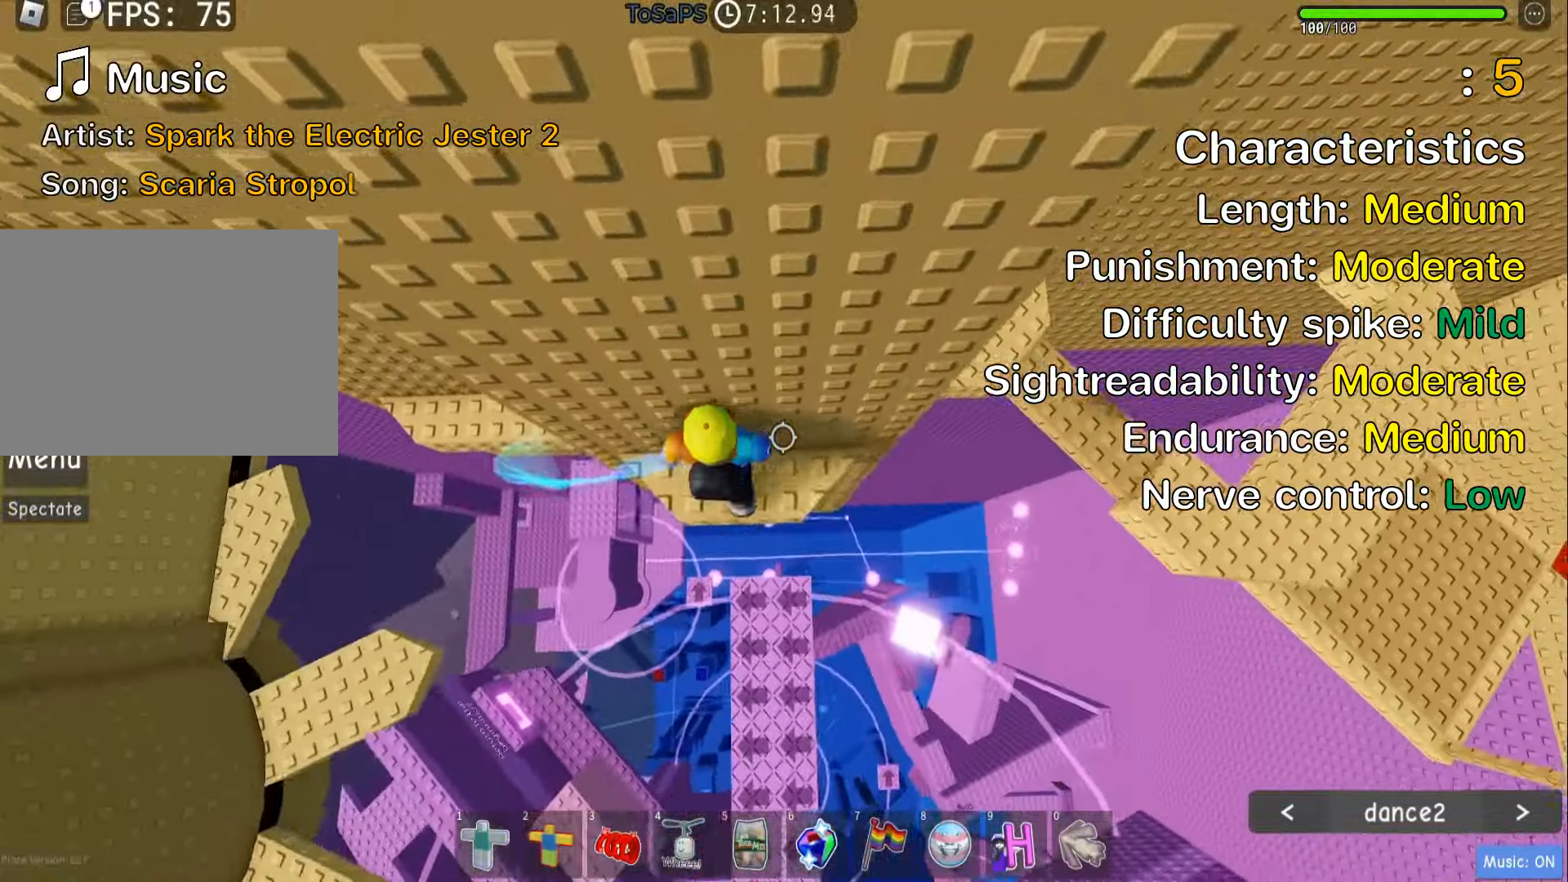
{"keys": ["d"], "events": [[233, "w", "up"], [250, "d", "up"], [433, "d", "down"]]}
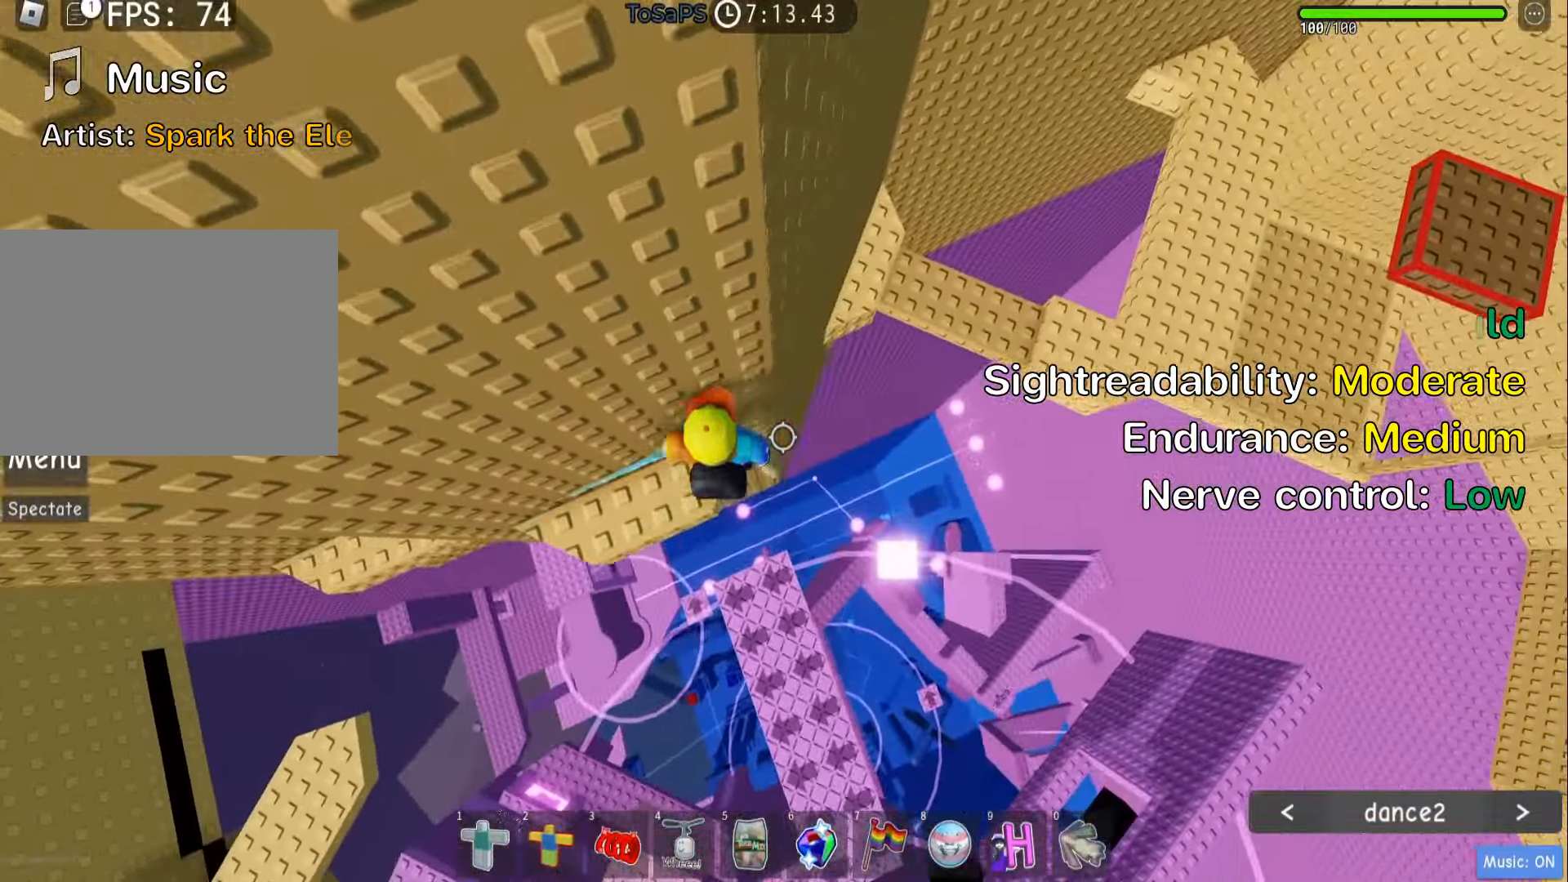
{"keys": ["d"], "events": [[67, "space", "down"], [217, "space", "up"]]}
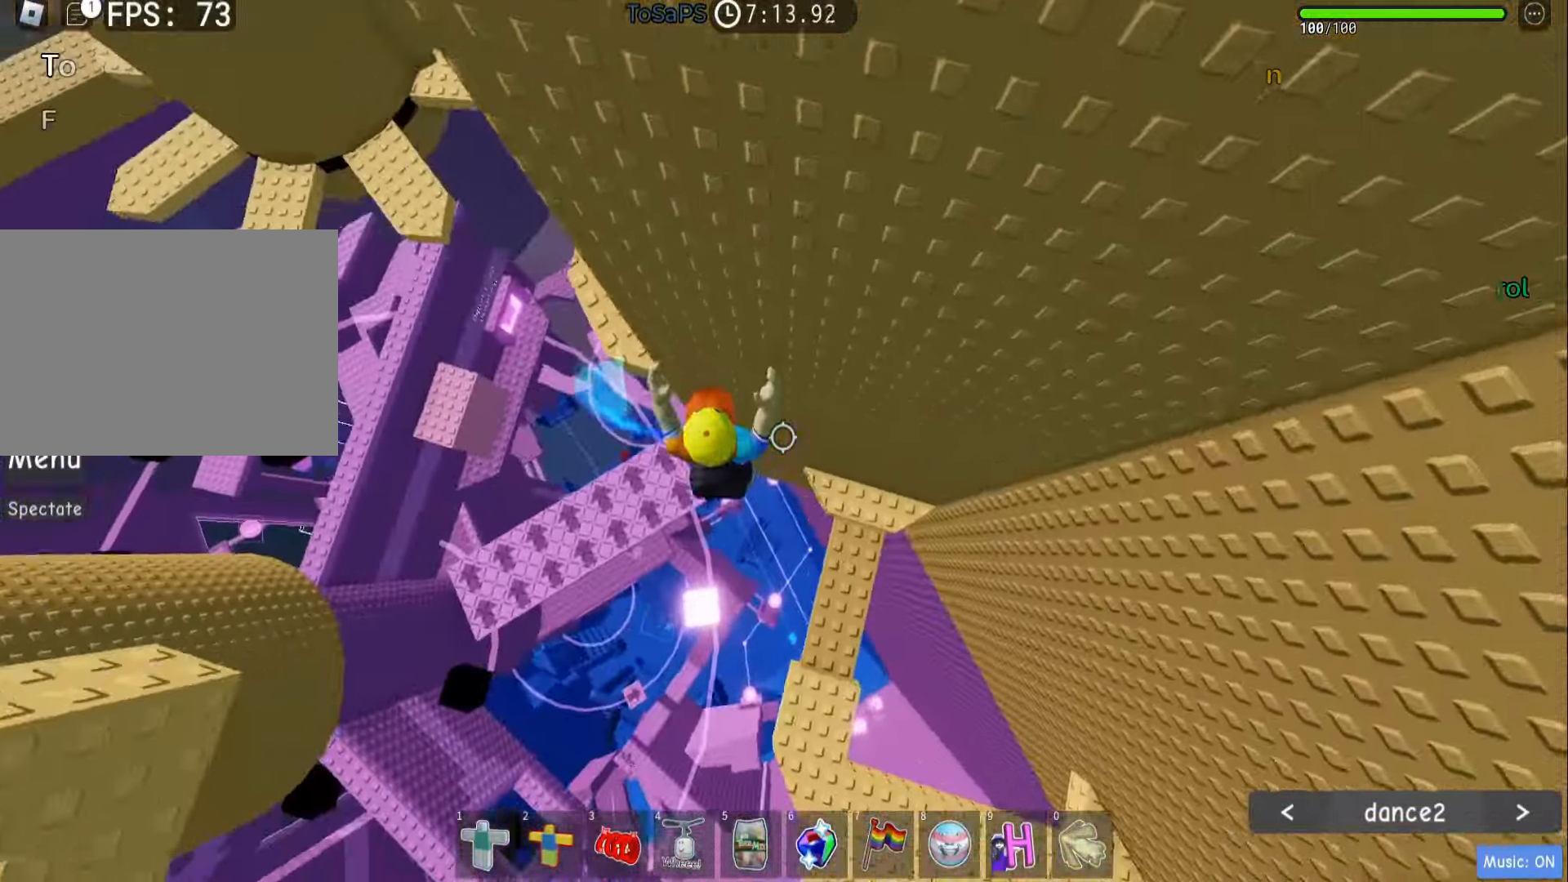
{"keys": ["d"], "events": [[267, "space", "down"], [434, "space", "up"]]}
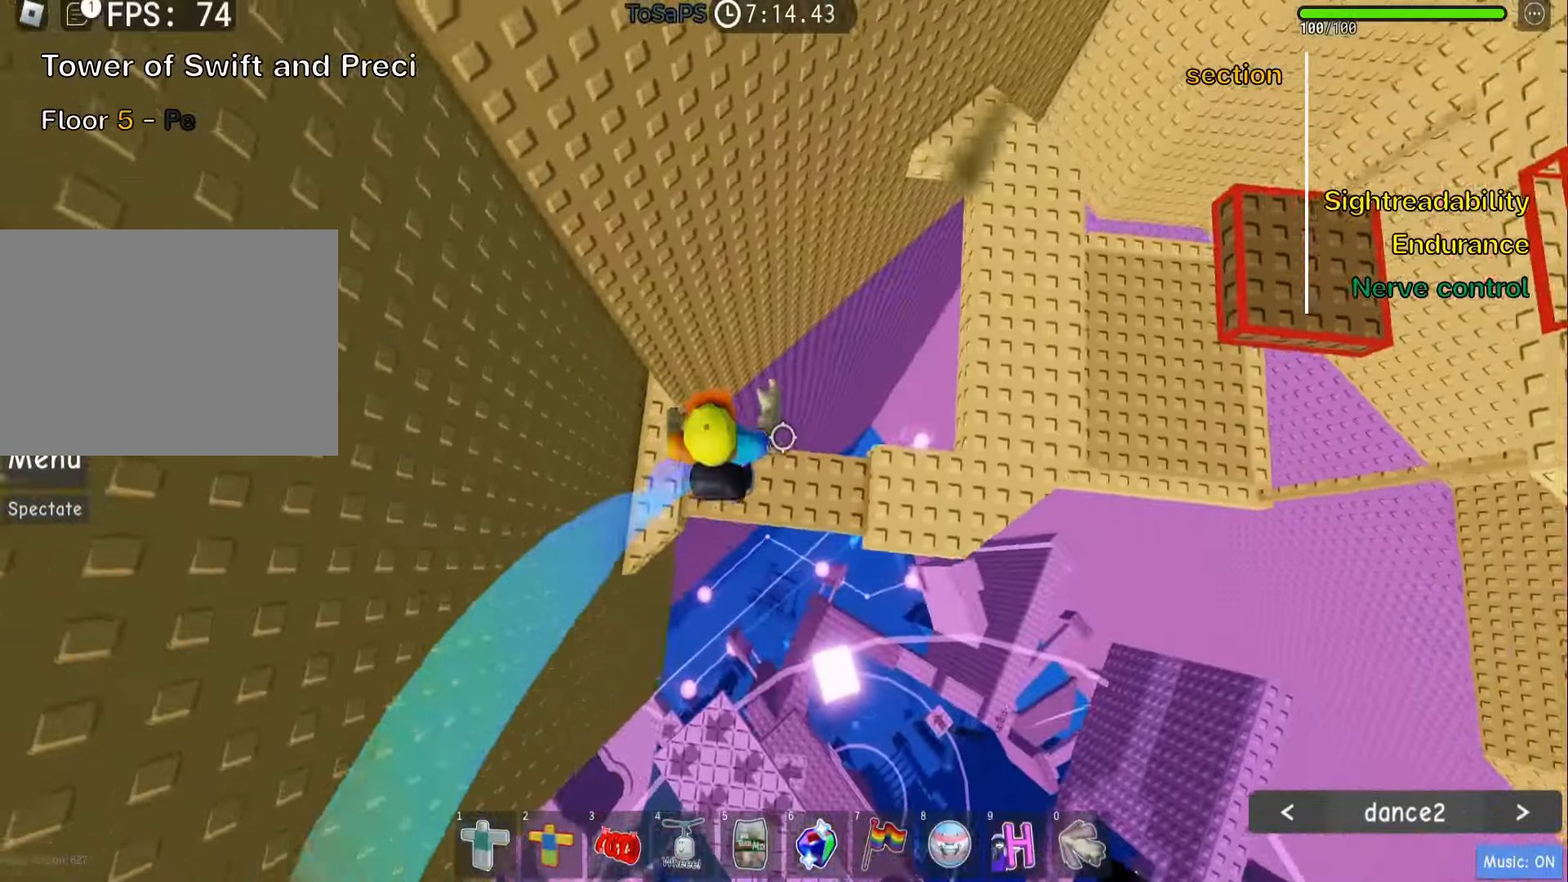
{"keys": ["d", "space"], "events": [[100, "shift", "down"], [234, "shift", "up"], [384, "space", "down"]]}
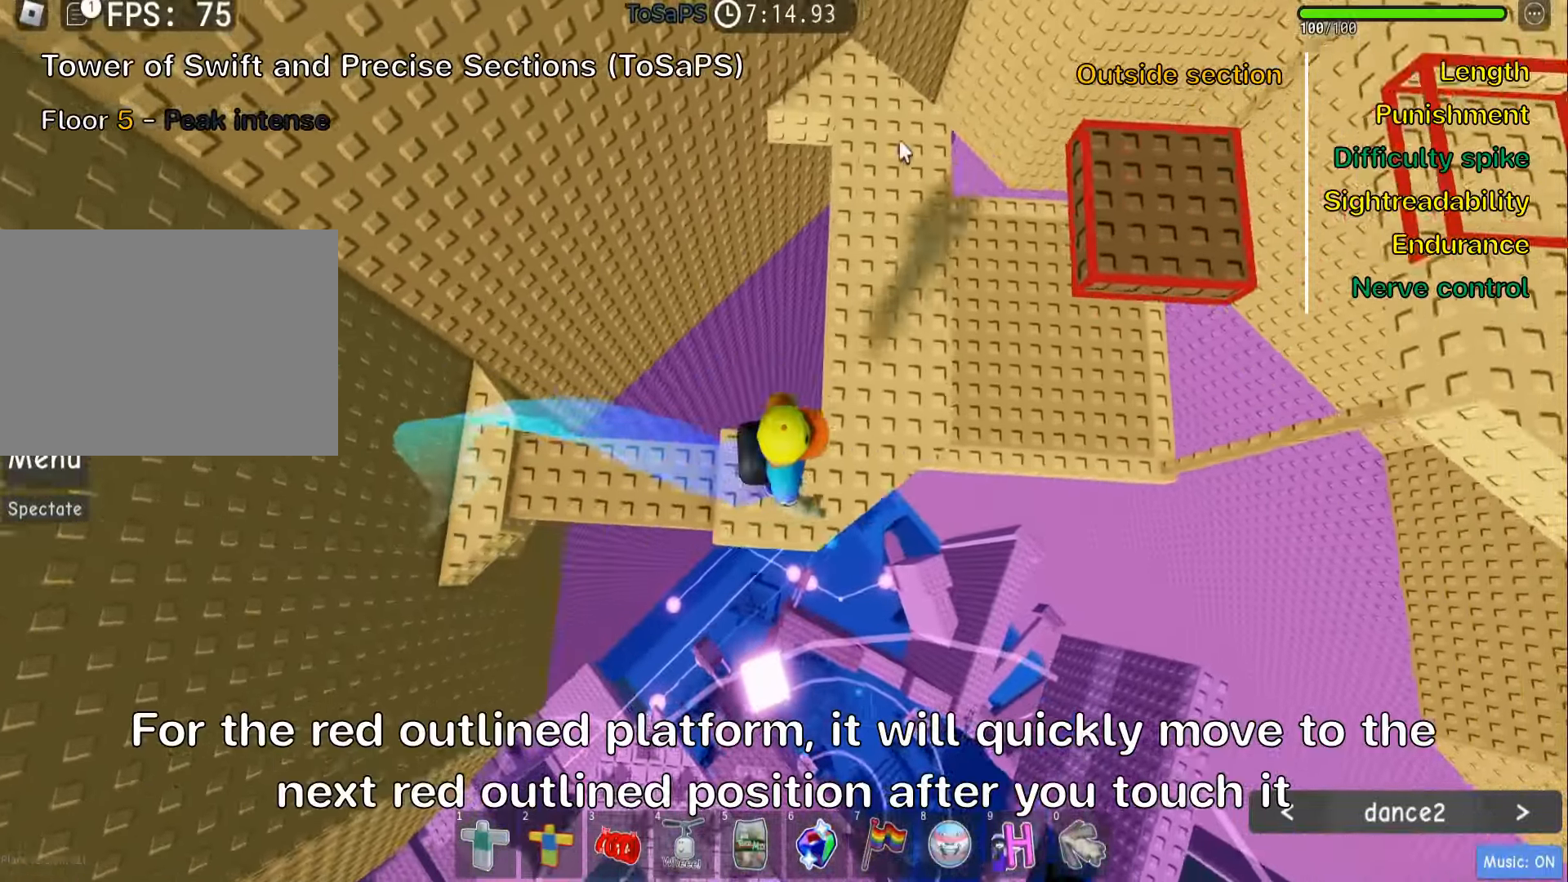
{"keys": ["shift", "w"], "events": [[34, "space", "up"], [117, "w", "down"], [234, "d", "up"], [350, "shift", "down"]]}
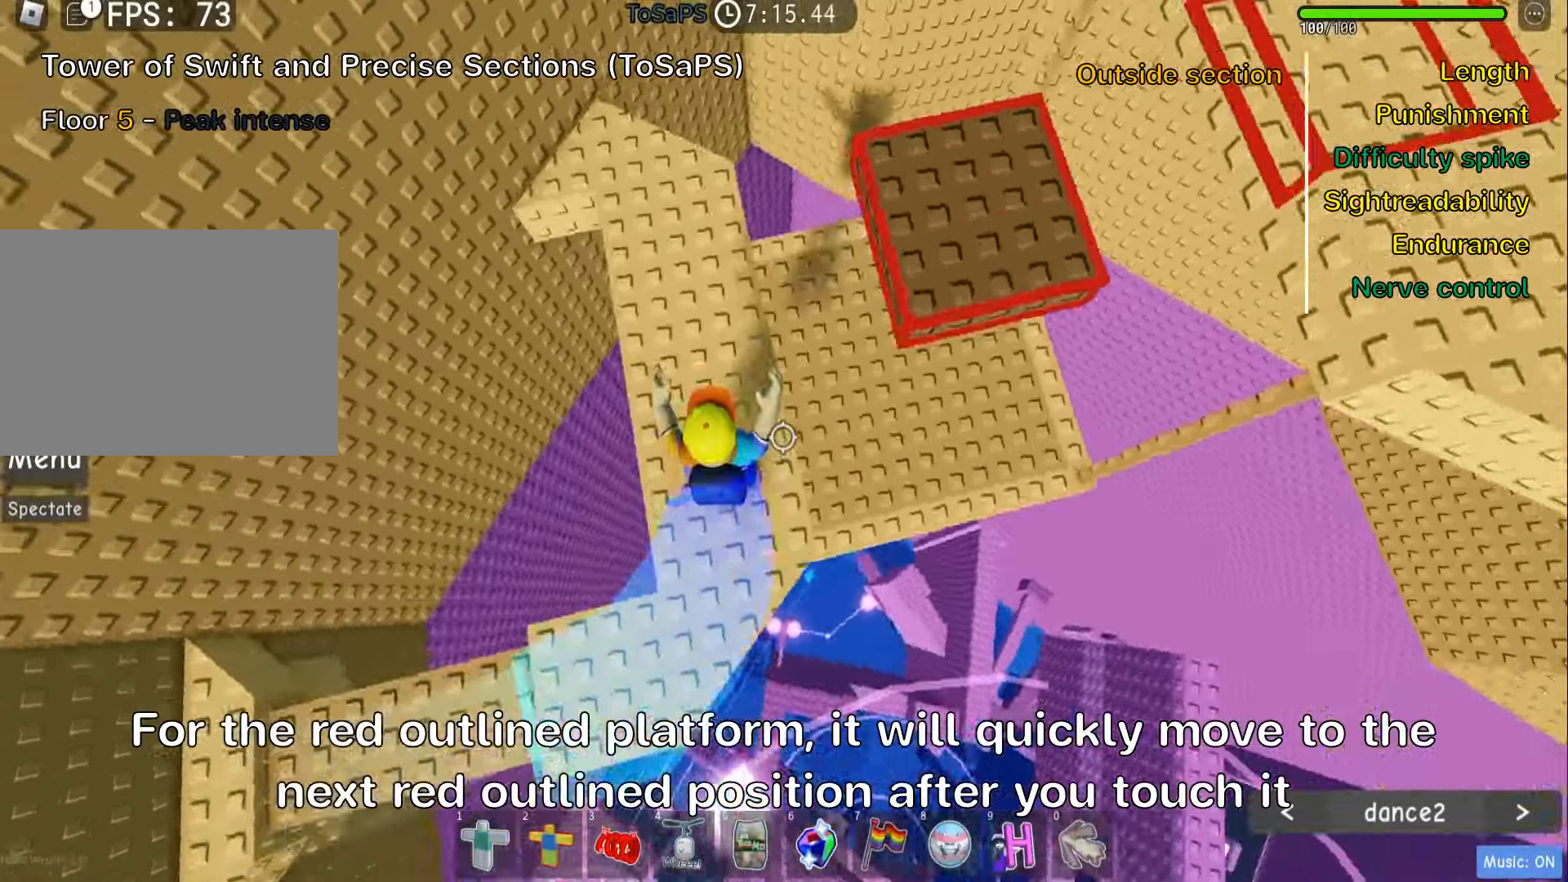
{"keys": ["w"], "events": [[17, "shift", "up"], [117, "space", "down"], [250, "space", "up"]]}
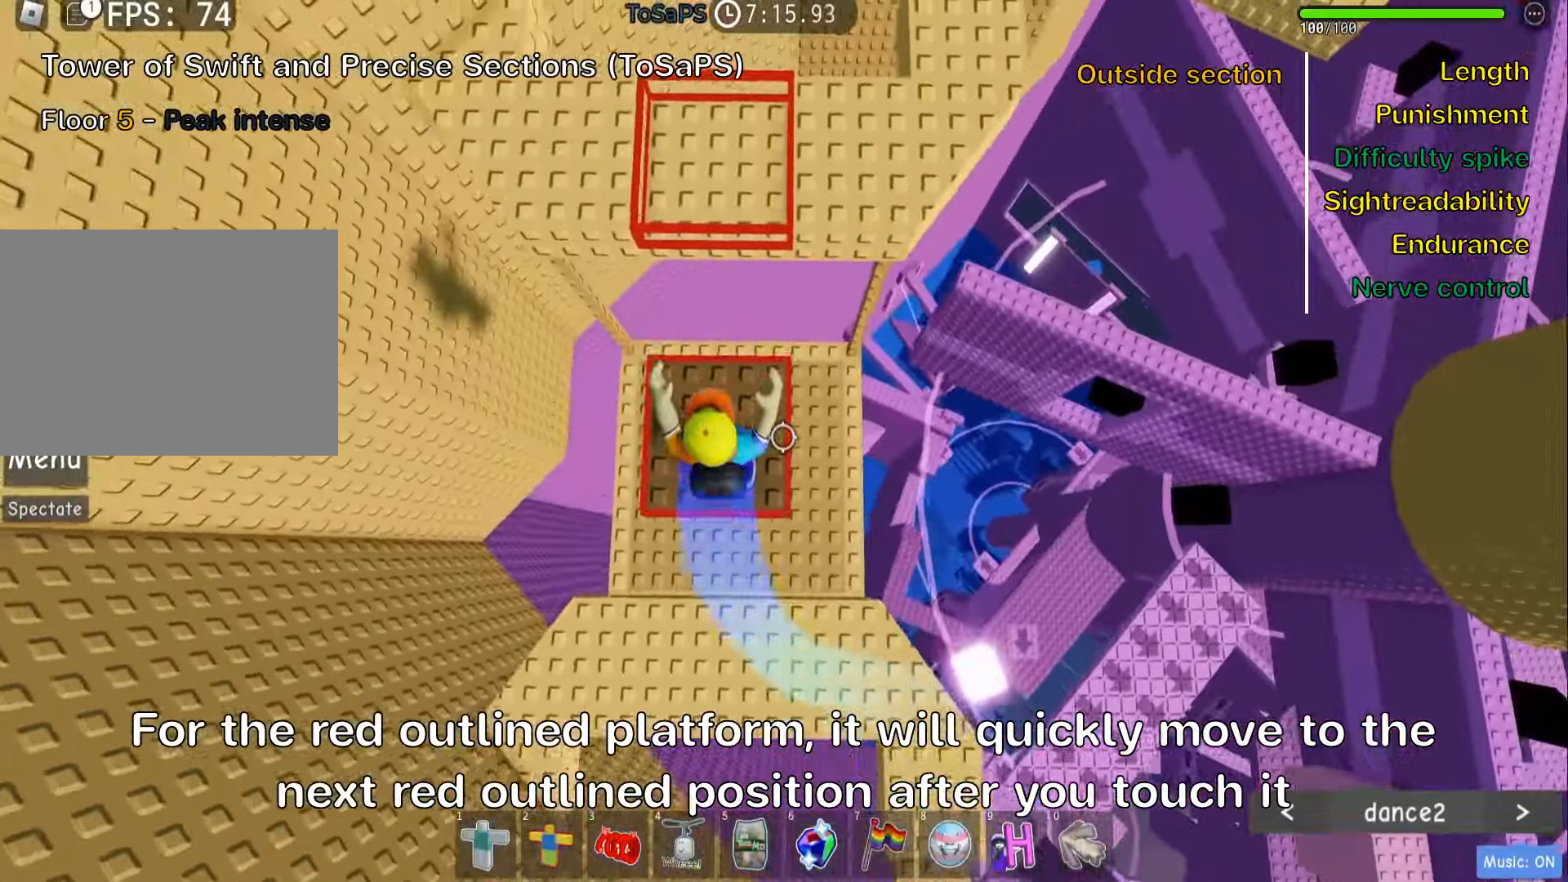
{"keys": ["d", "w"], "events": [[34, "space", "down"], [167, "space", "up"], [467, "d", "down"]]}
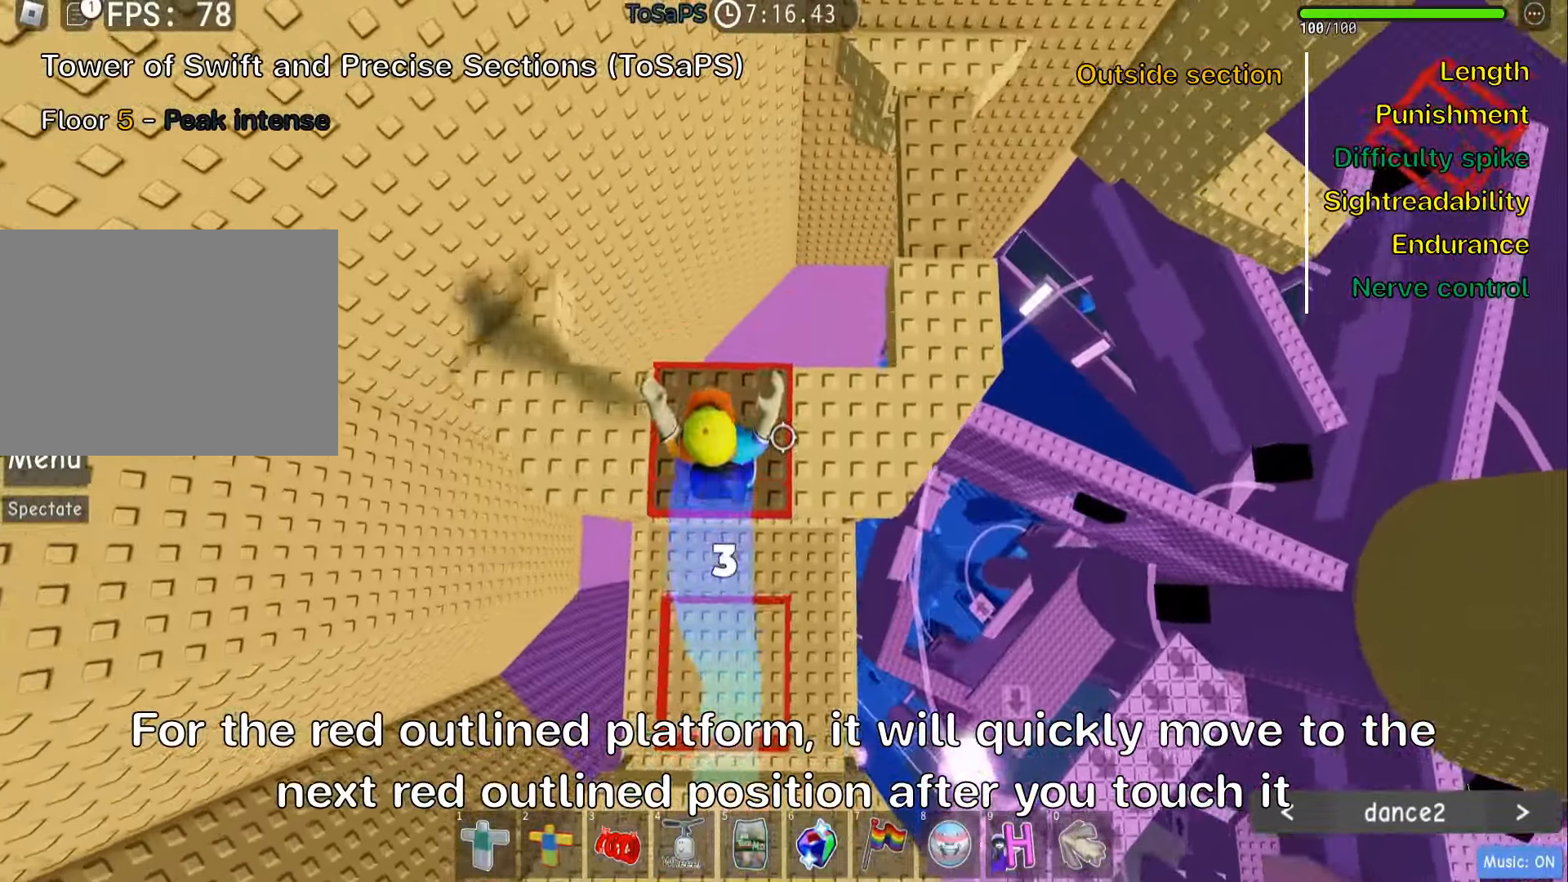
{"keys": ["d", "w"], "events": [[50, "w", "up"], [84, "space", "down"], [234, "space", "up"], [317, "w", "down"]]}